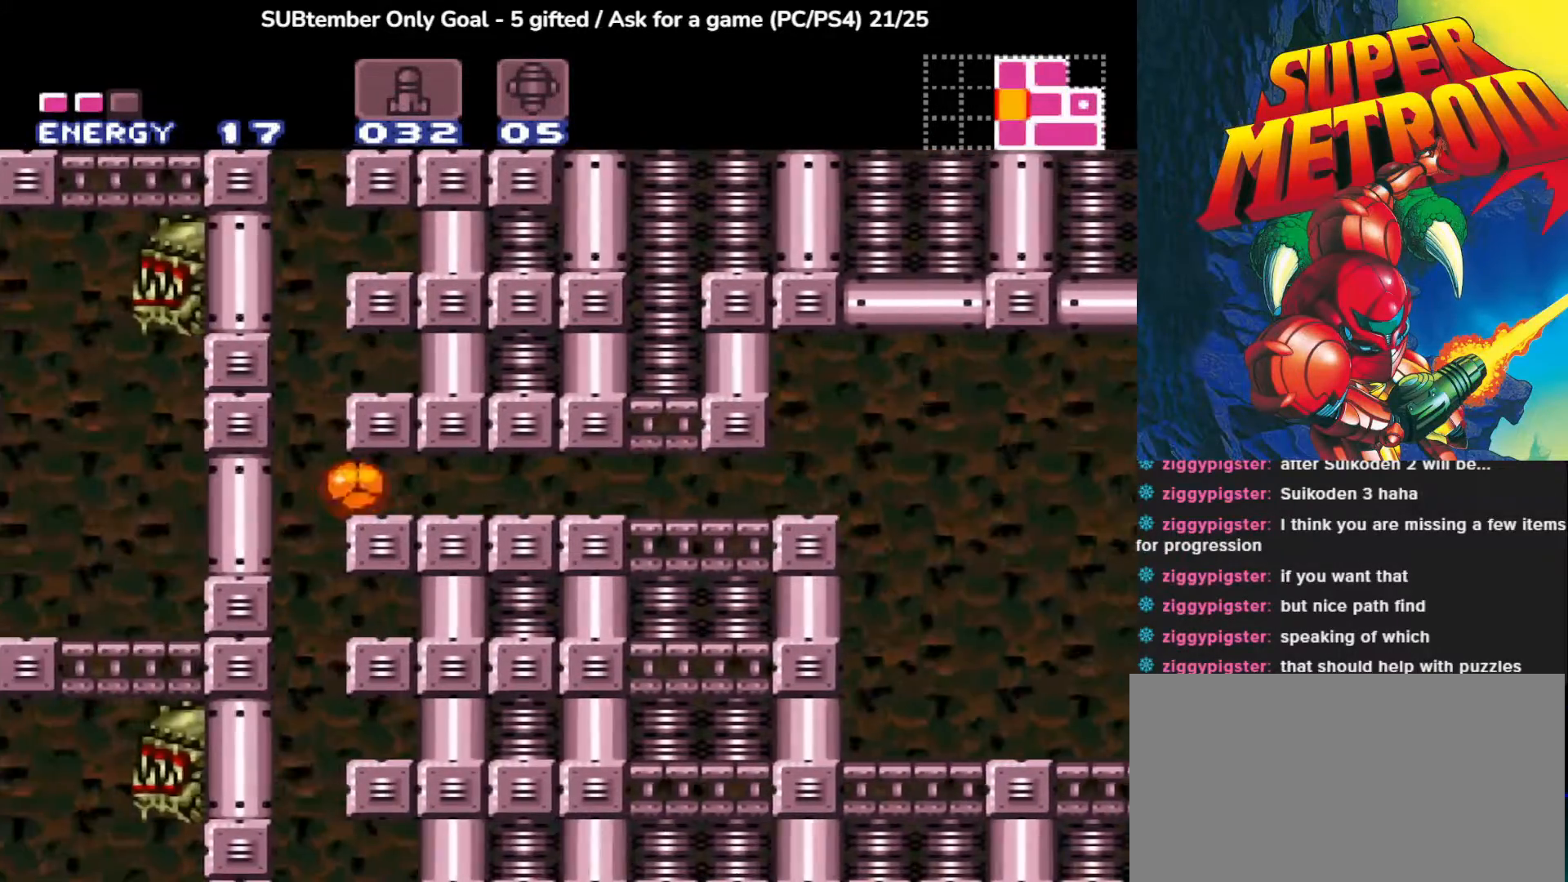
Gameplay with a controller (PlayStation layout); each line is a JSON object with the inputs held at the frame after it. "events" lists button and stick changes between this image and that frame as [ms after this image, input, new state], when the widget could be followed in between. Not read: right_stick.
{"buttons": [], "left_stick": "center", "events": []}
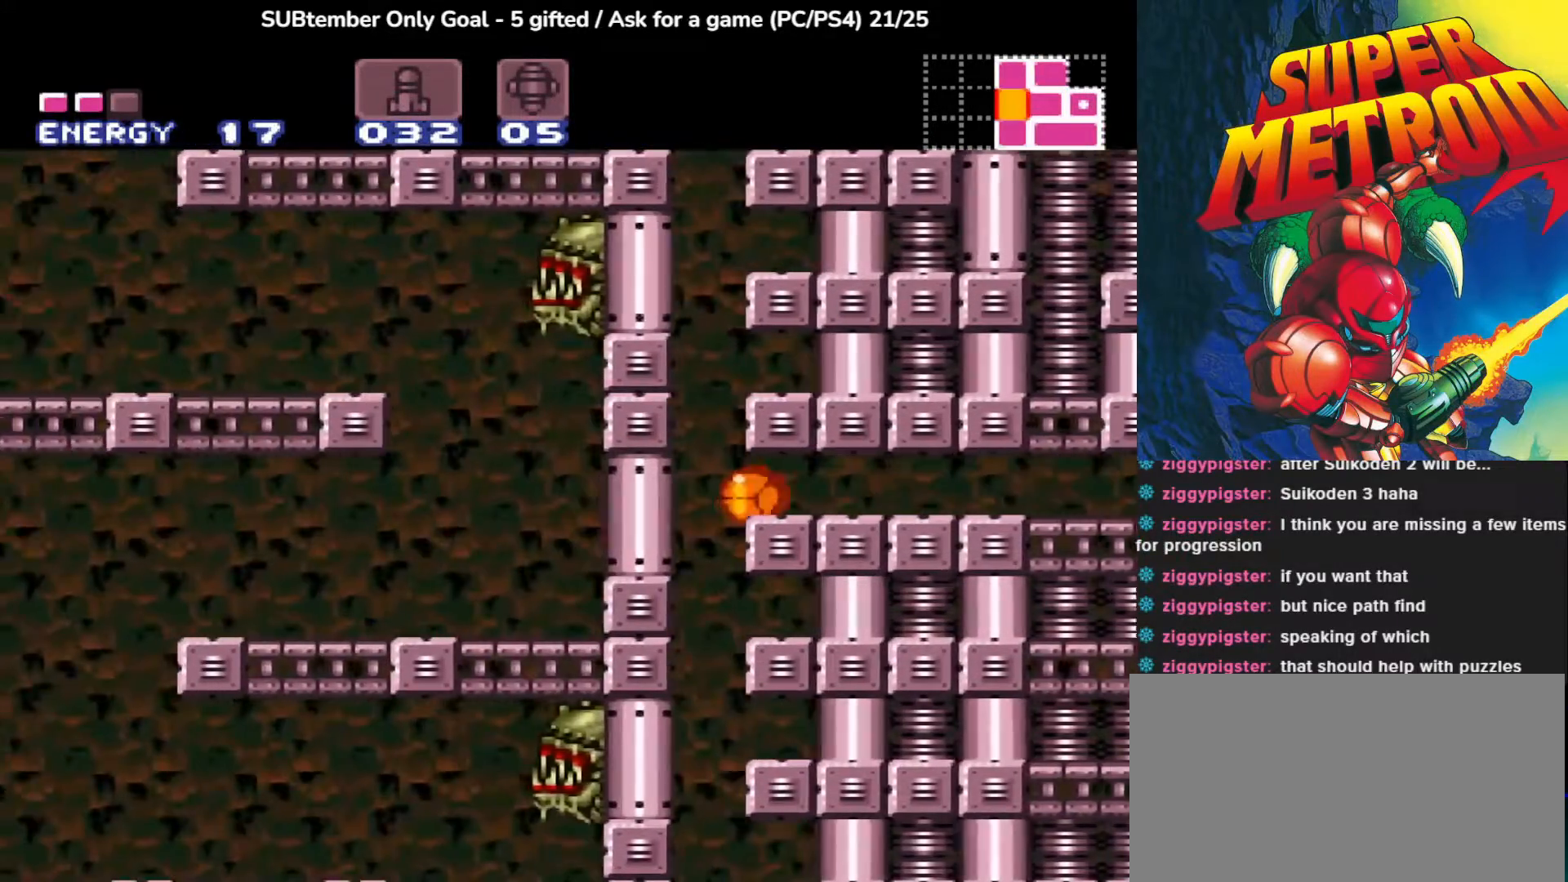
{"buttons": [], "left_stick": "center", "events": []}
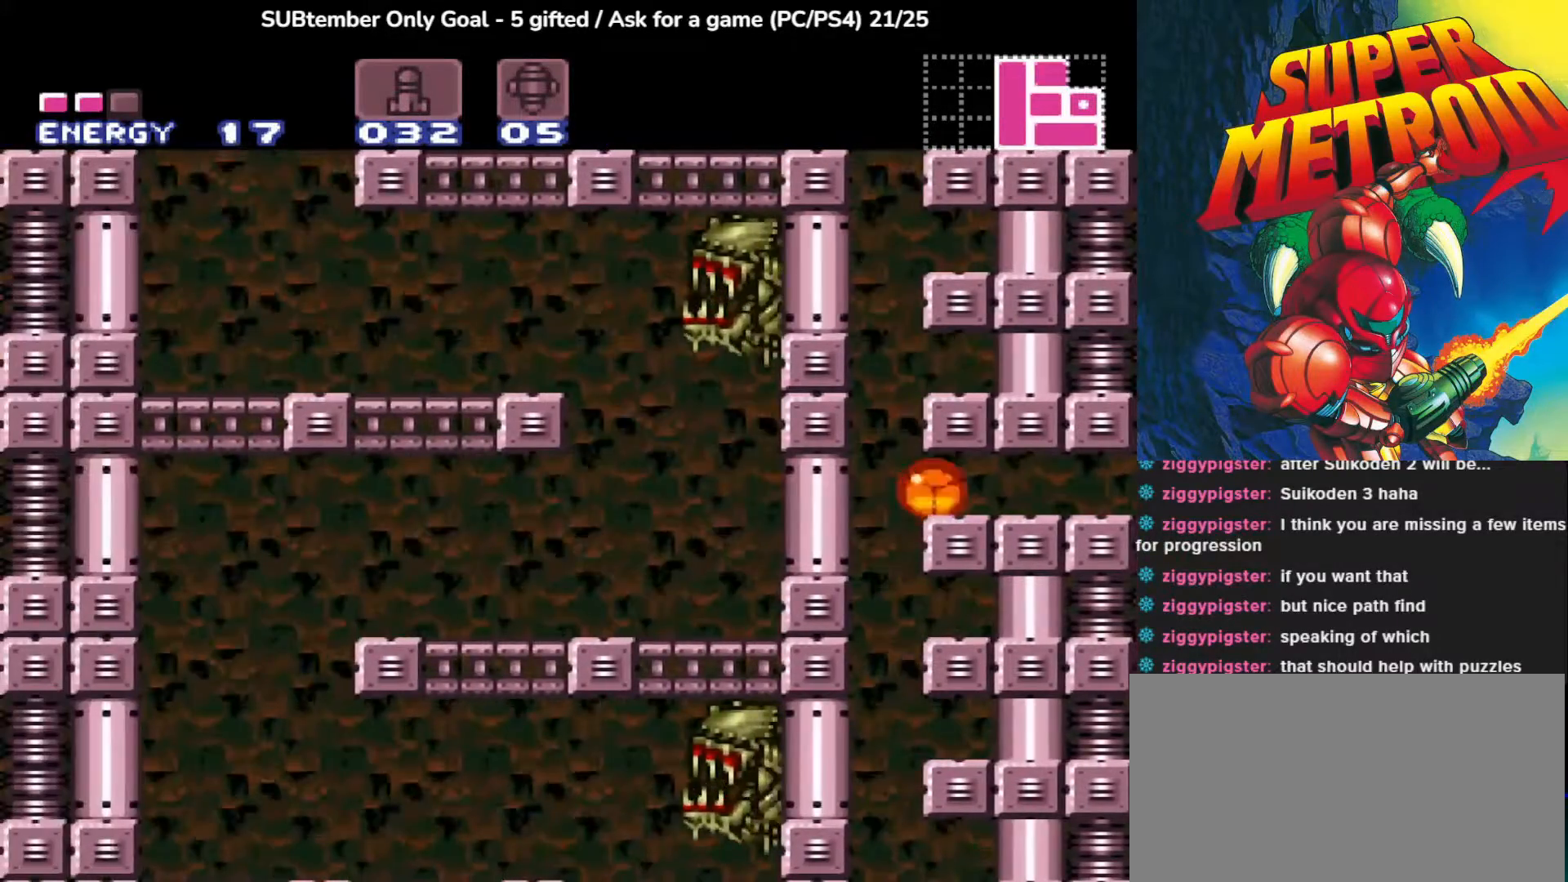
{"buttons": [], "left_stick": "center", "events": []}
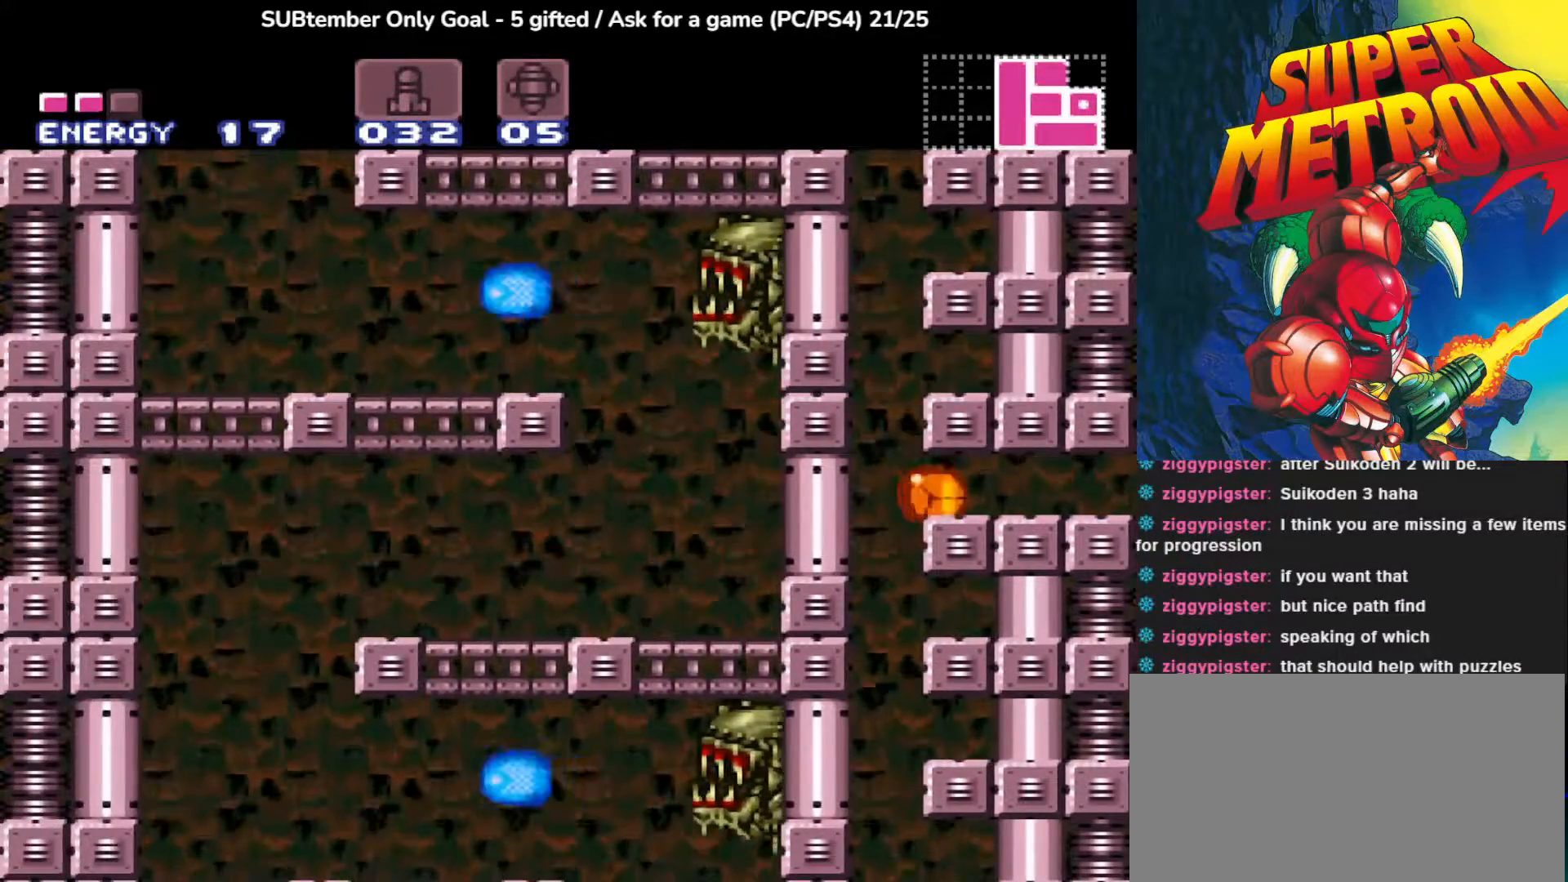
{"buttons": ["CROSS"], "left_stick": "center", "events": [[83, "DPAD_RIGHT", "down"], [217, "DPAD_RIGHT", "up"], [383, "CROSS", "down"]]}
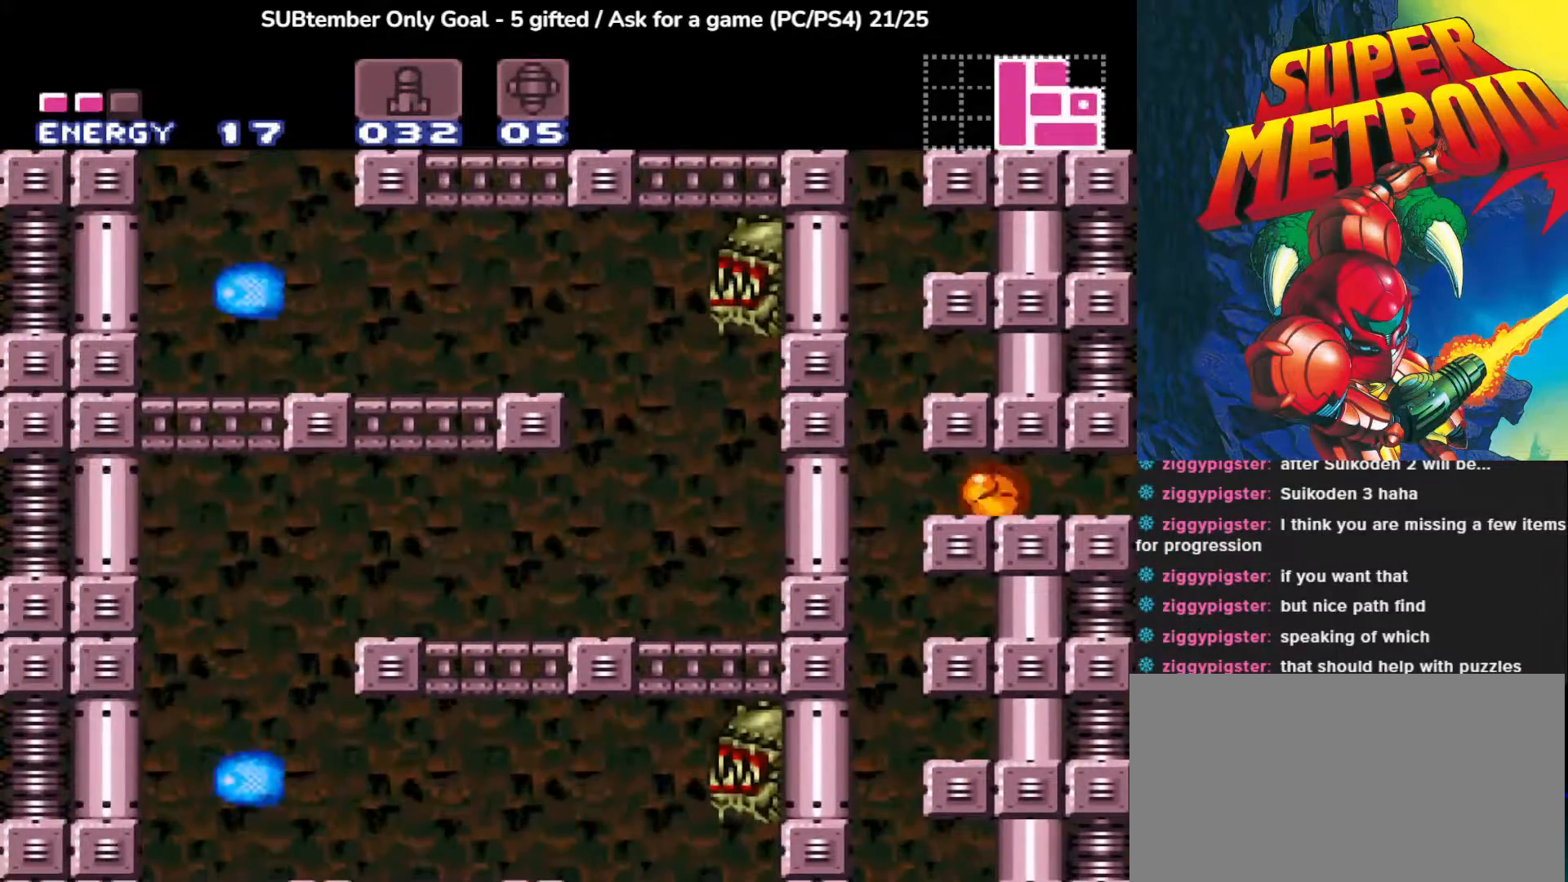
{"buttons": [], "left_stick": "center", "events": [[50, "CROSS", "up"], [283, "DPAD_LEFT", "down"], [383, "DPAD_LEFT", "up"]]}
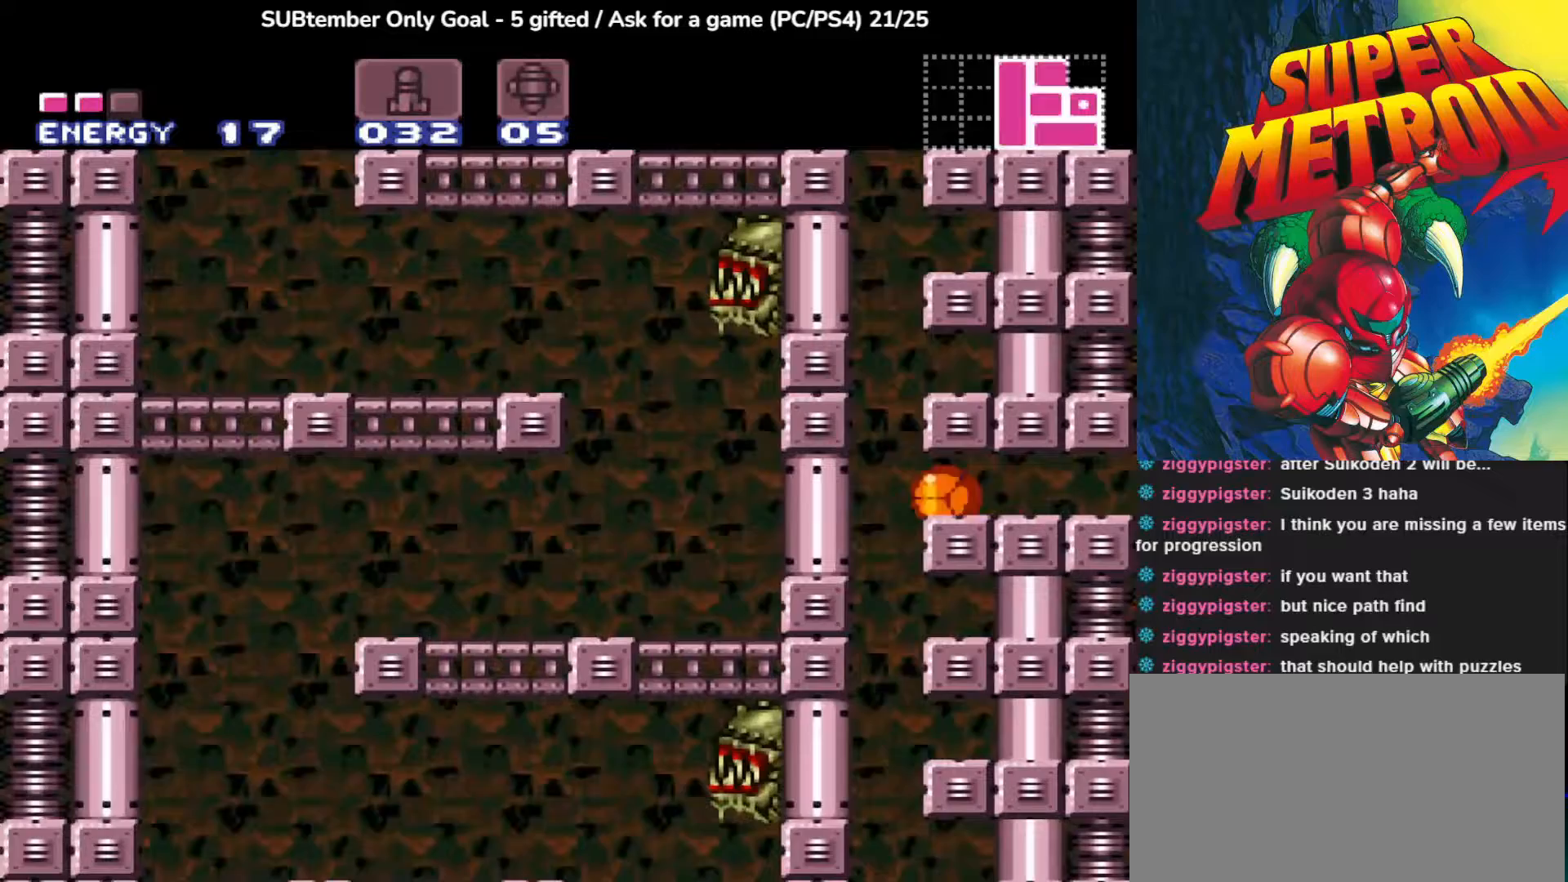
{"buttons": [], "left_stick": "center", "events": []}
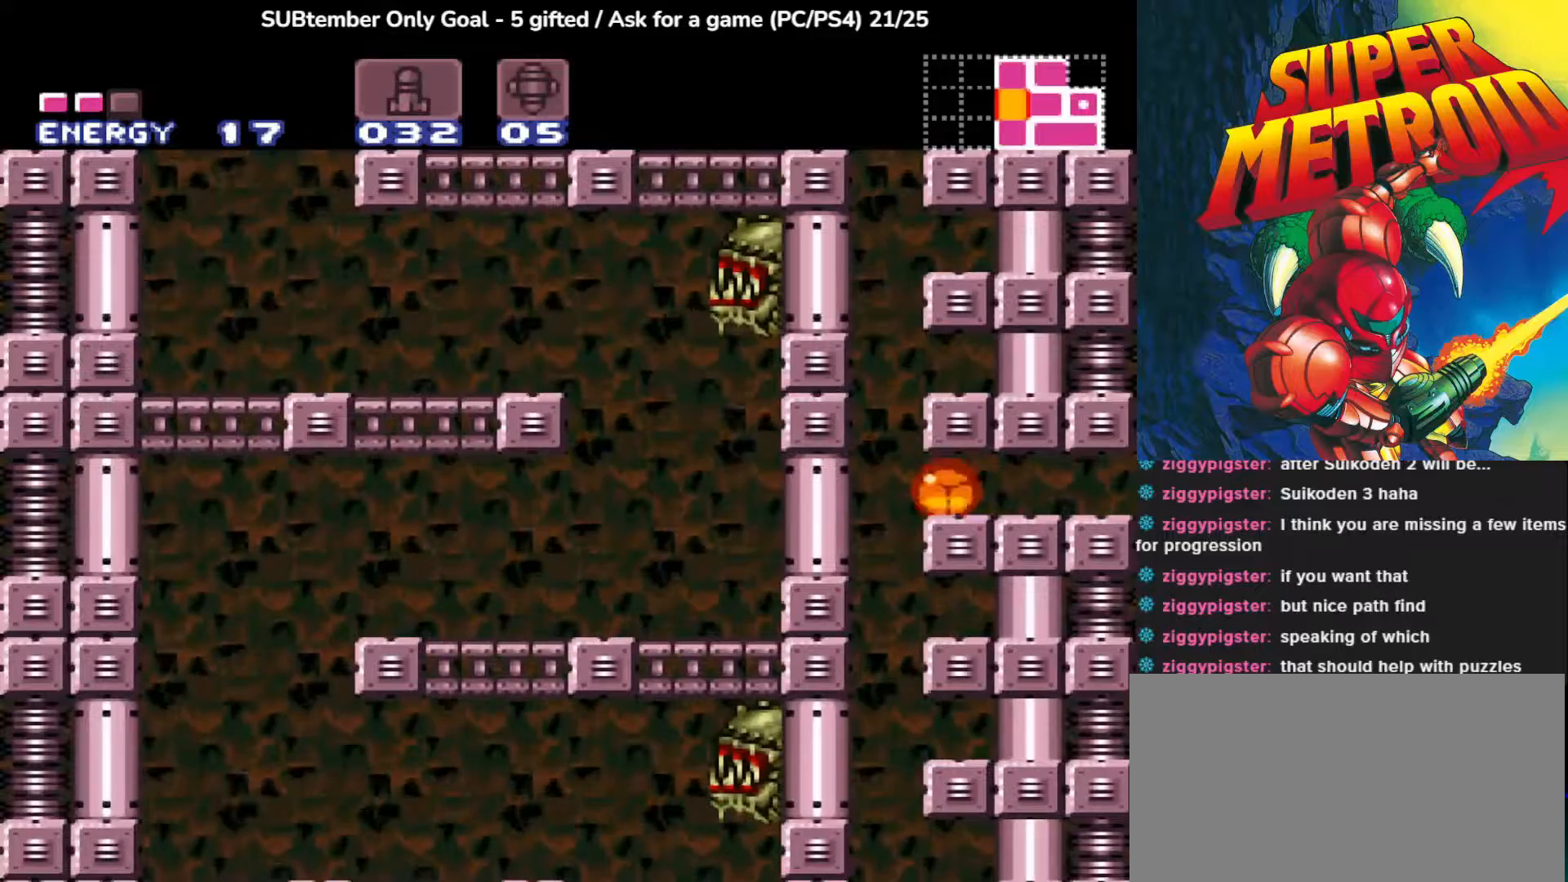
{"buttons": ["DPAD_LEFT"], "left_stick": "center", "events": [[450, "DPAD_LEFT", "down"]]}
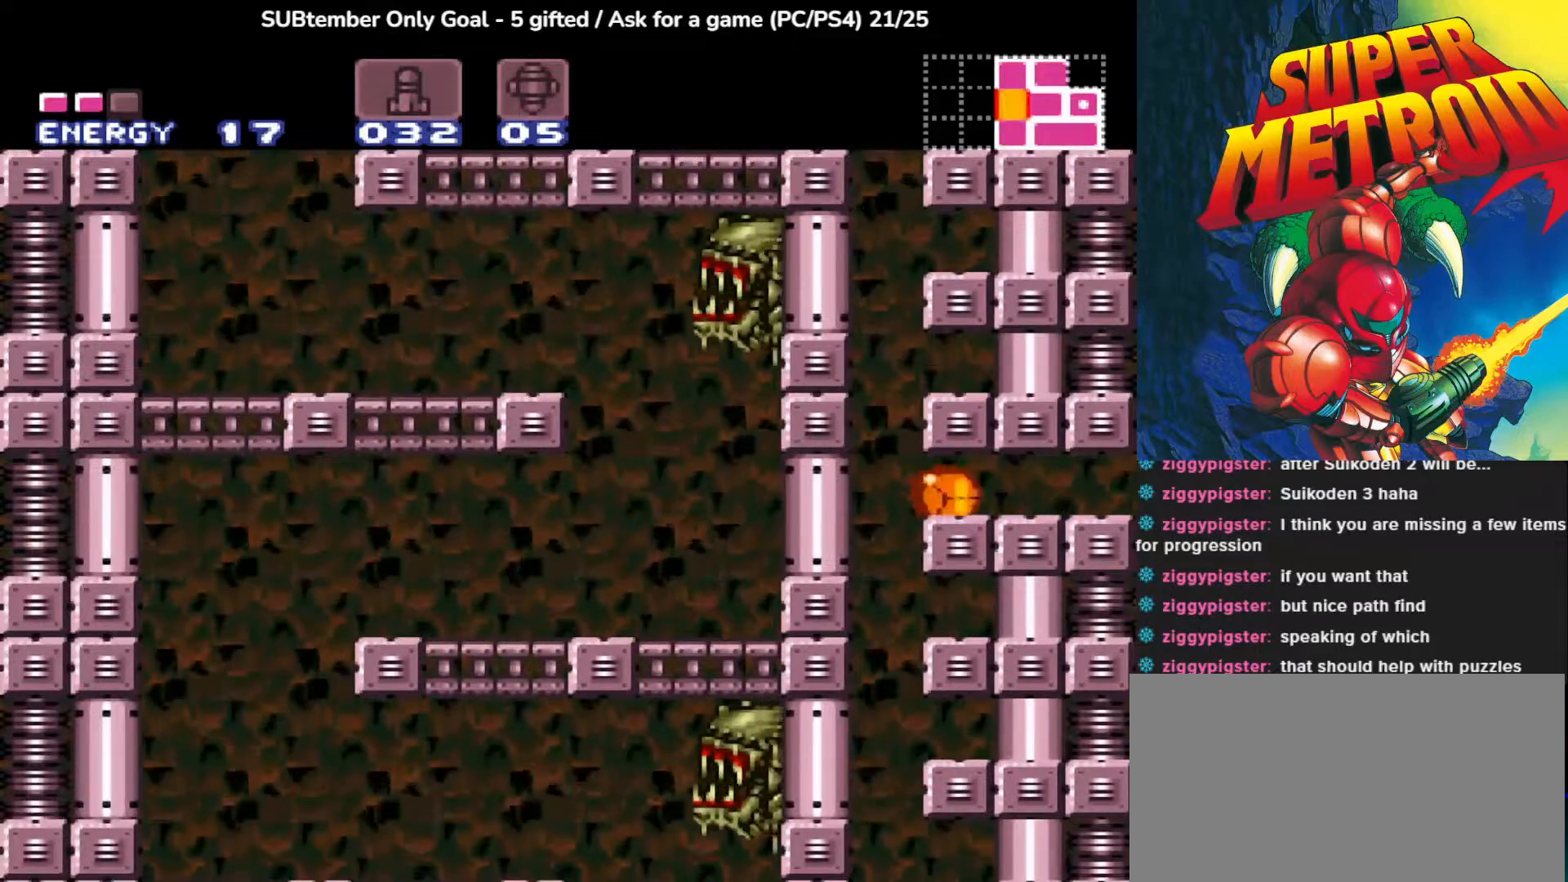
{"buttons": ["DPAD_RIGHT"], "left_stick": "center", "events": [[100, "DPAD_LEFT", "up"], [150, "DPAD_RIGHT", "down"]]}
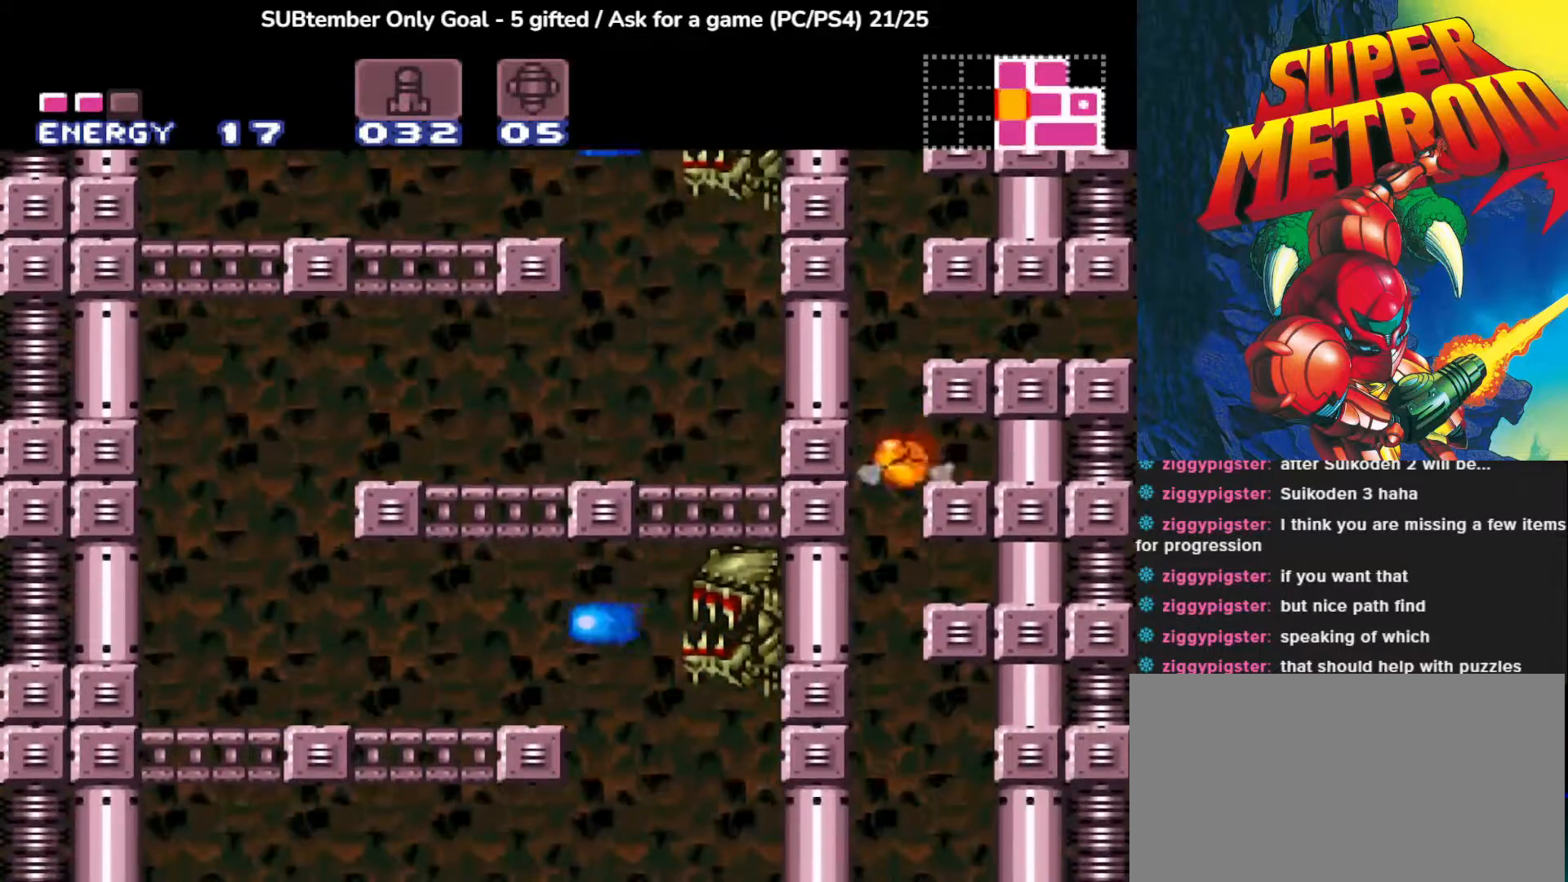
{"buttons": [], "left_stick": "center", "events": [[150, "DPAD_RIGHT", "up"]]}
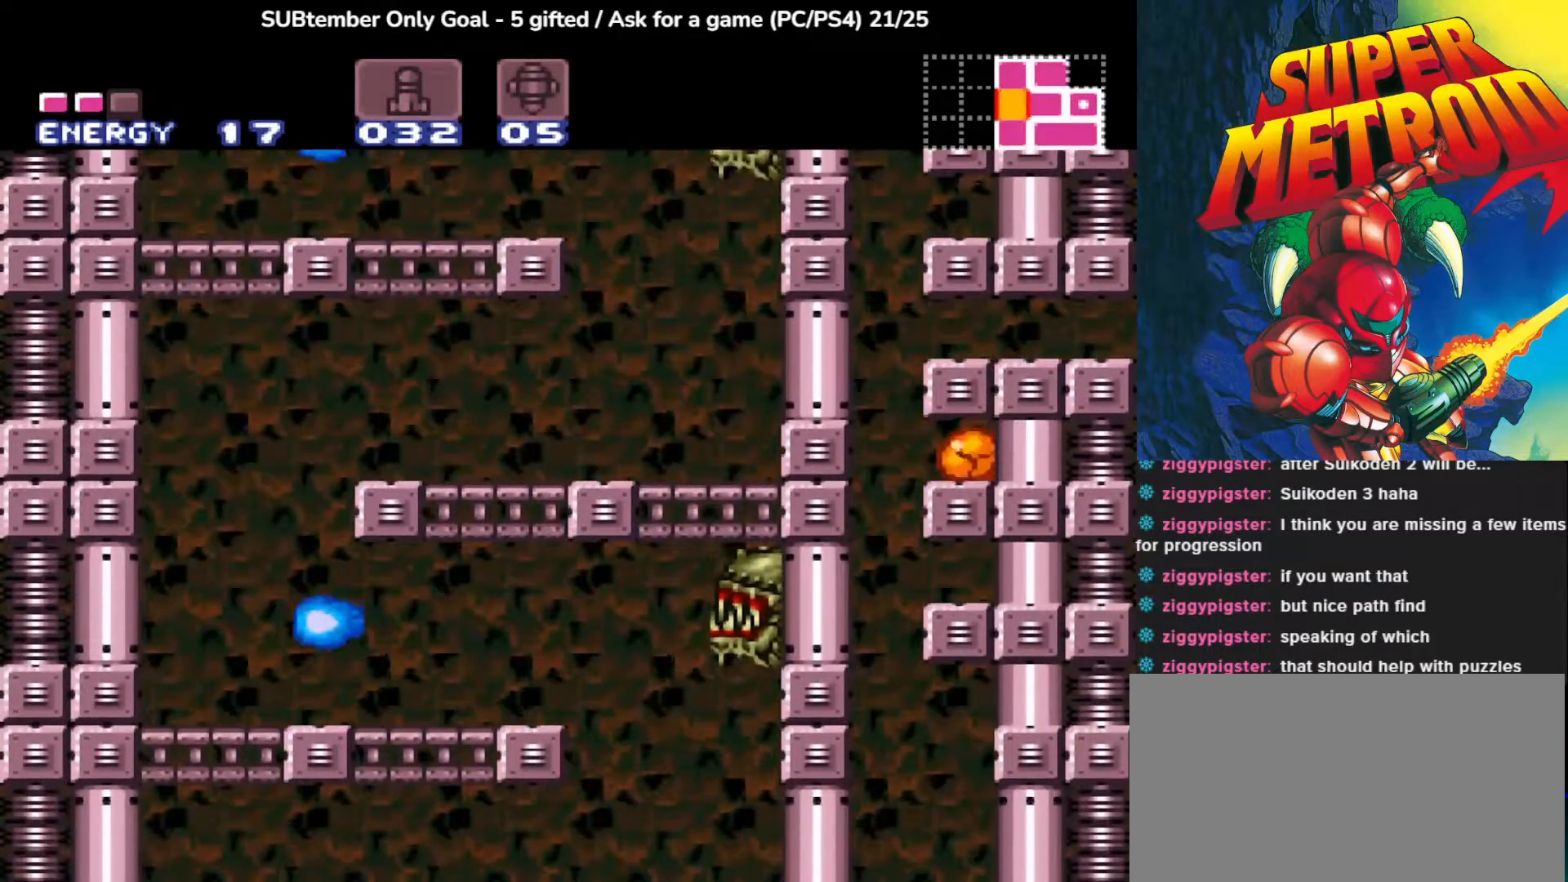
{"buttons": [], "left_stick": "center", "events": [[267, "DPAD_LEFT", "down"], [483, "DPAD_LEFT", "up"]]}
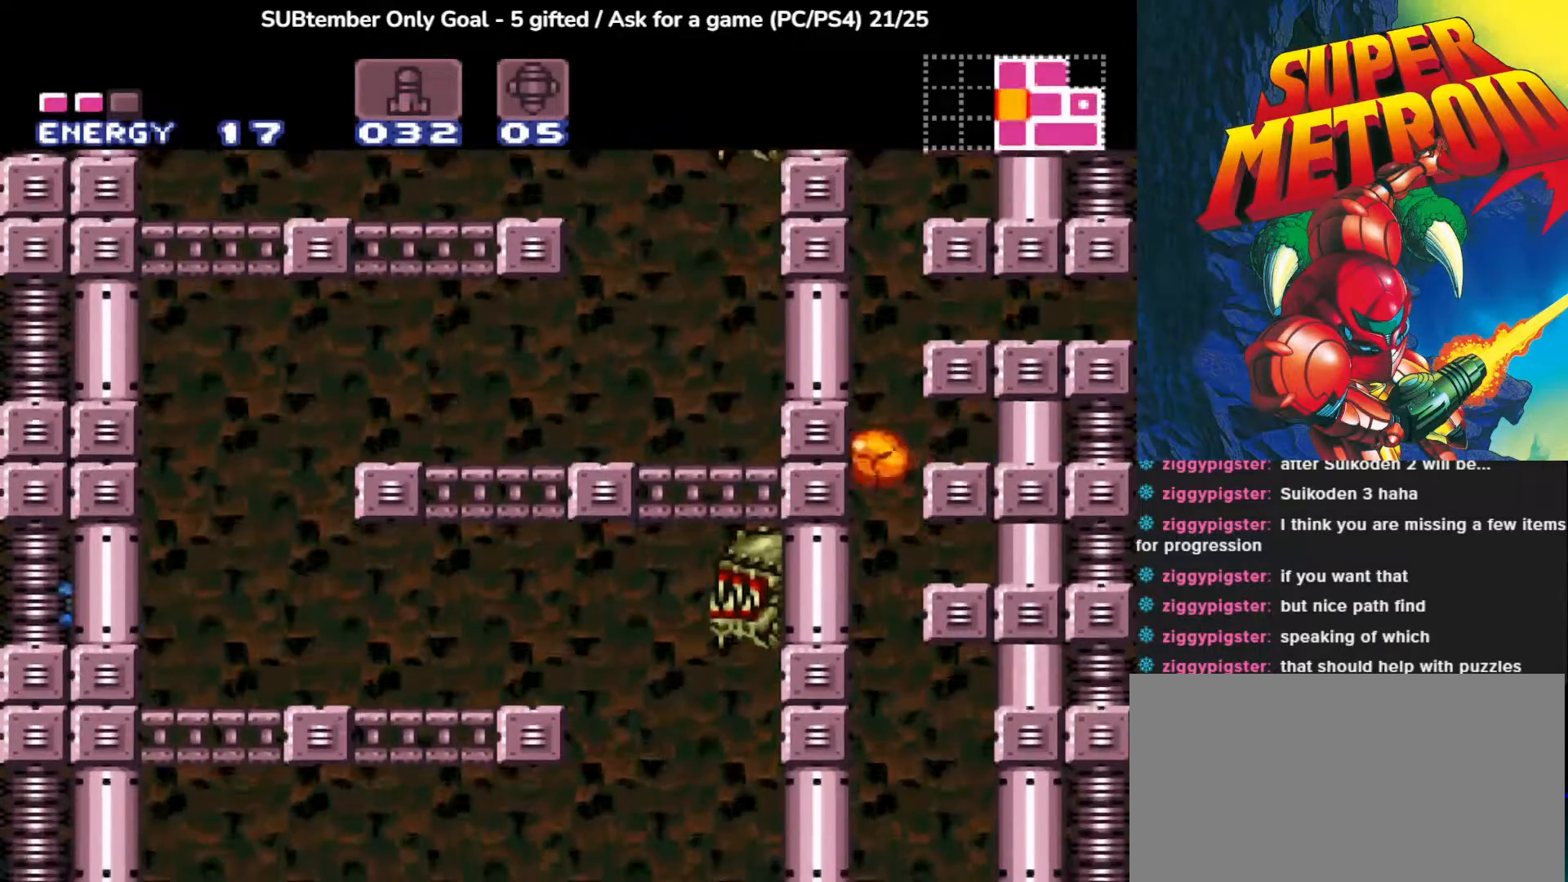
{"buttons": ["DPAD_RIGHT"], "left_stick": "center", "events": [[50, "DPAD_RIGHT", "down"]]}
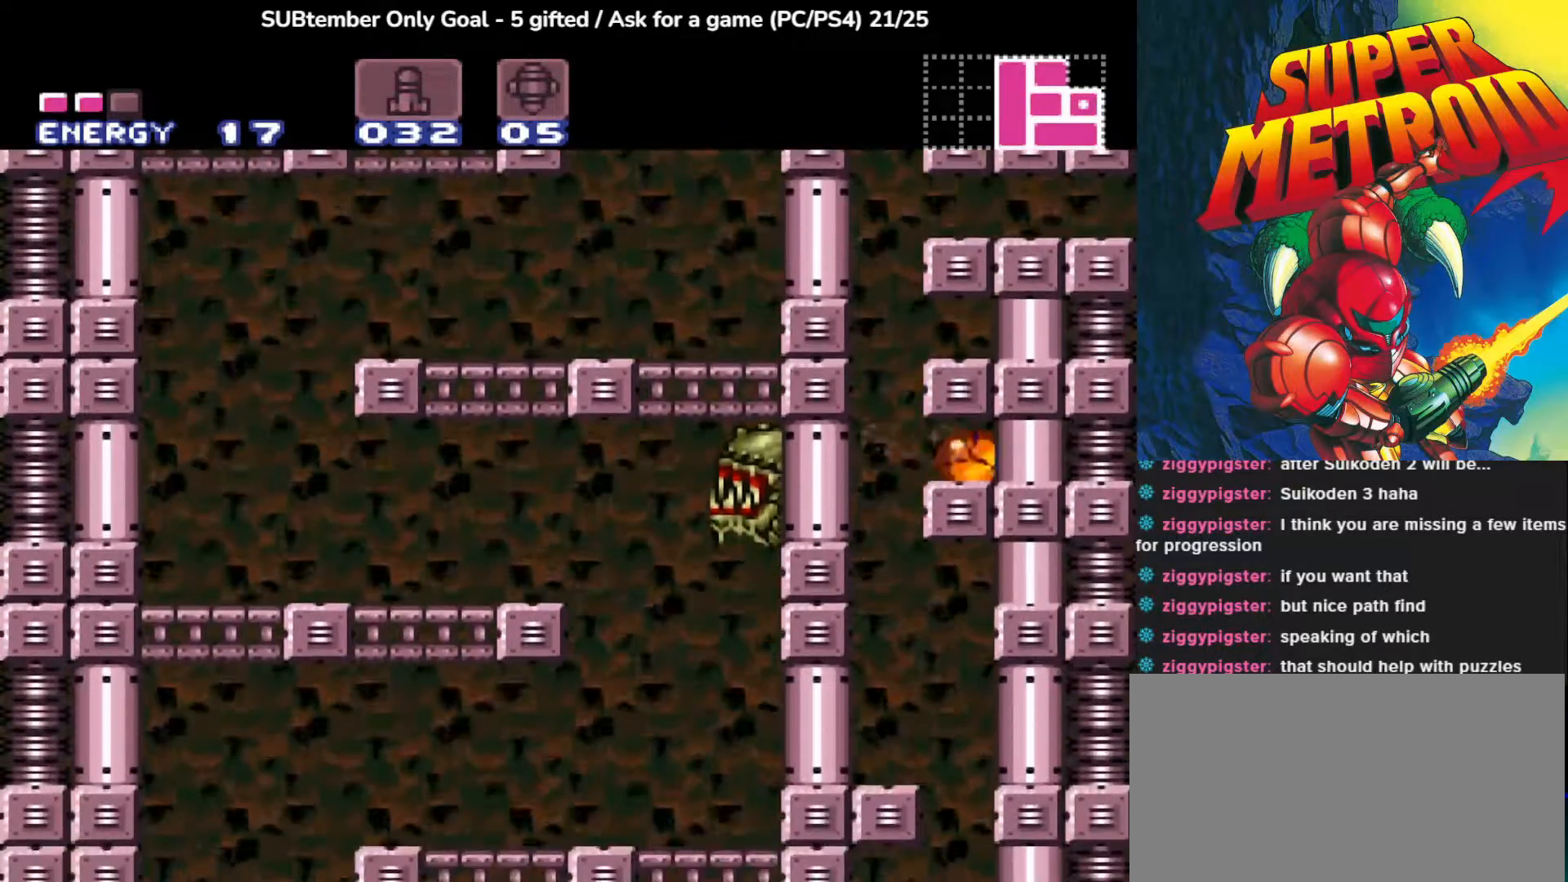
{"buttons": ["DPAD_LEFT"], "left_stick": "center", "events": [[117, "DPAD_RIGHT", "up"], [217, "DPAD_LEFT", "down"]]}
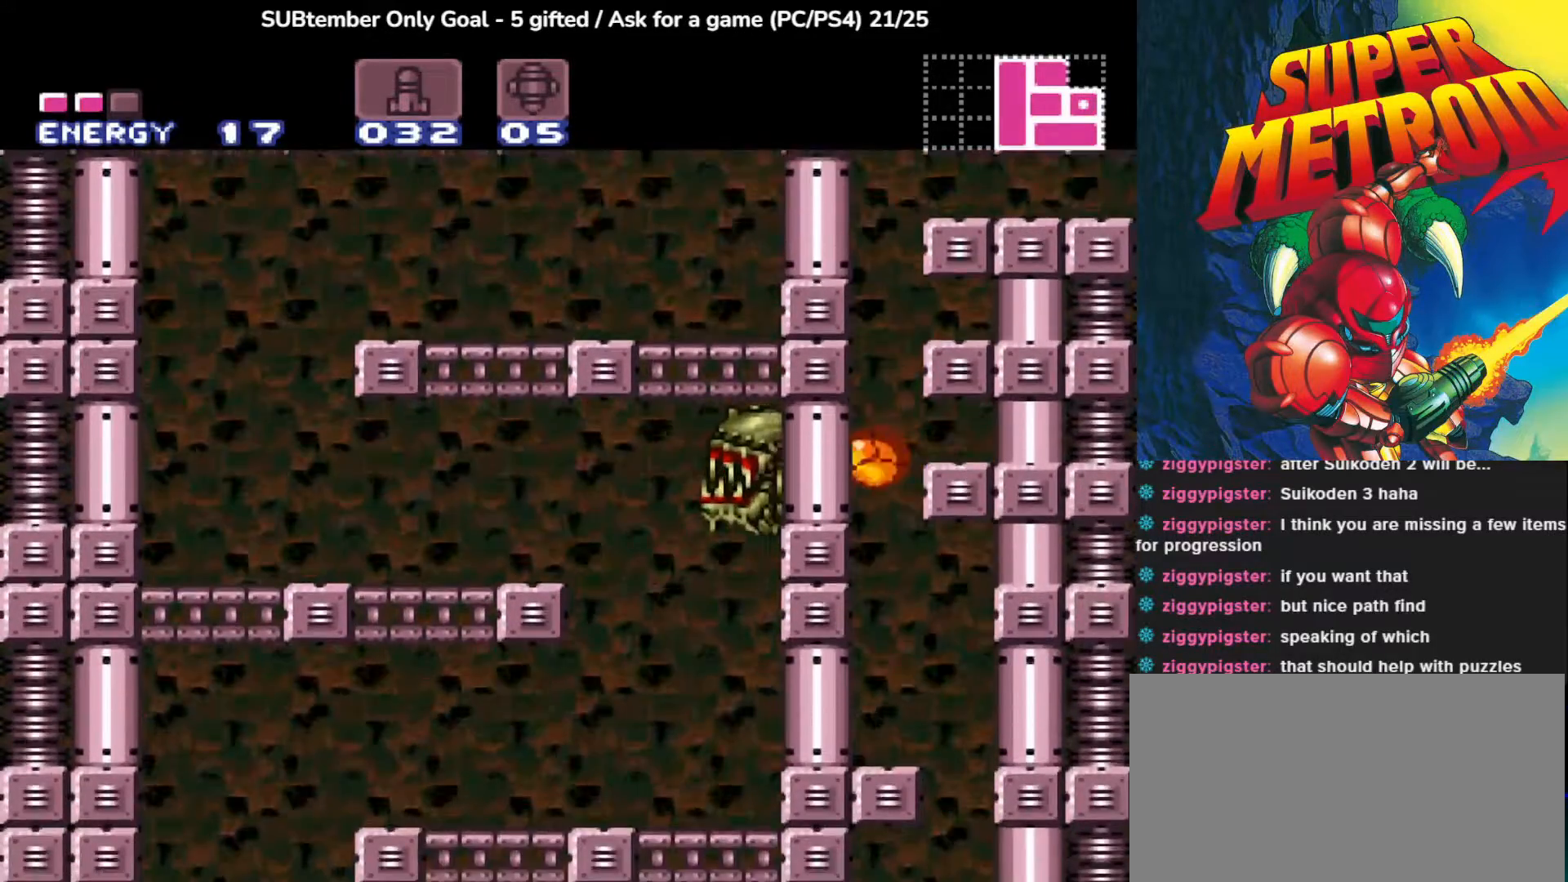
{"buttons": ["DPAD_RIGHT"], "left_stick": "center", "events": [[67, "DPAD_LEFT", "up"], [133, "DPAD_RIGHT", "down"]]}
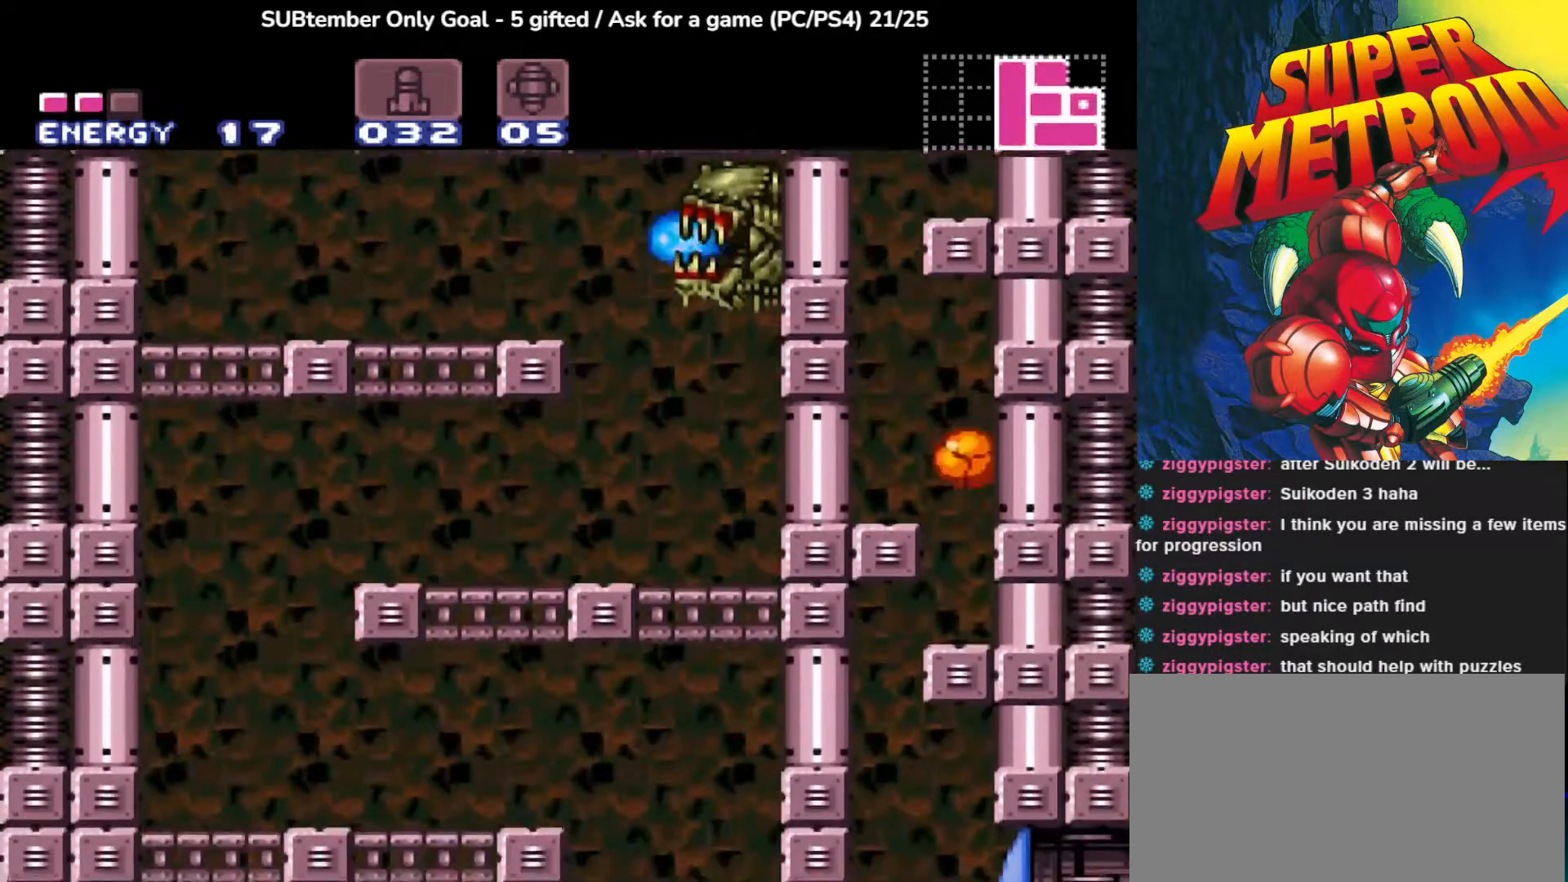
{"buttons": ["DPAD_LEFT"], "left_stick": "center", "events": [[17, "DPAD_RIGHT", "up"], [283, "DPAD_LEFT", "down"]]}
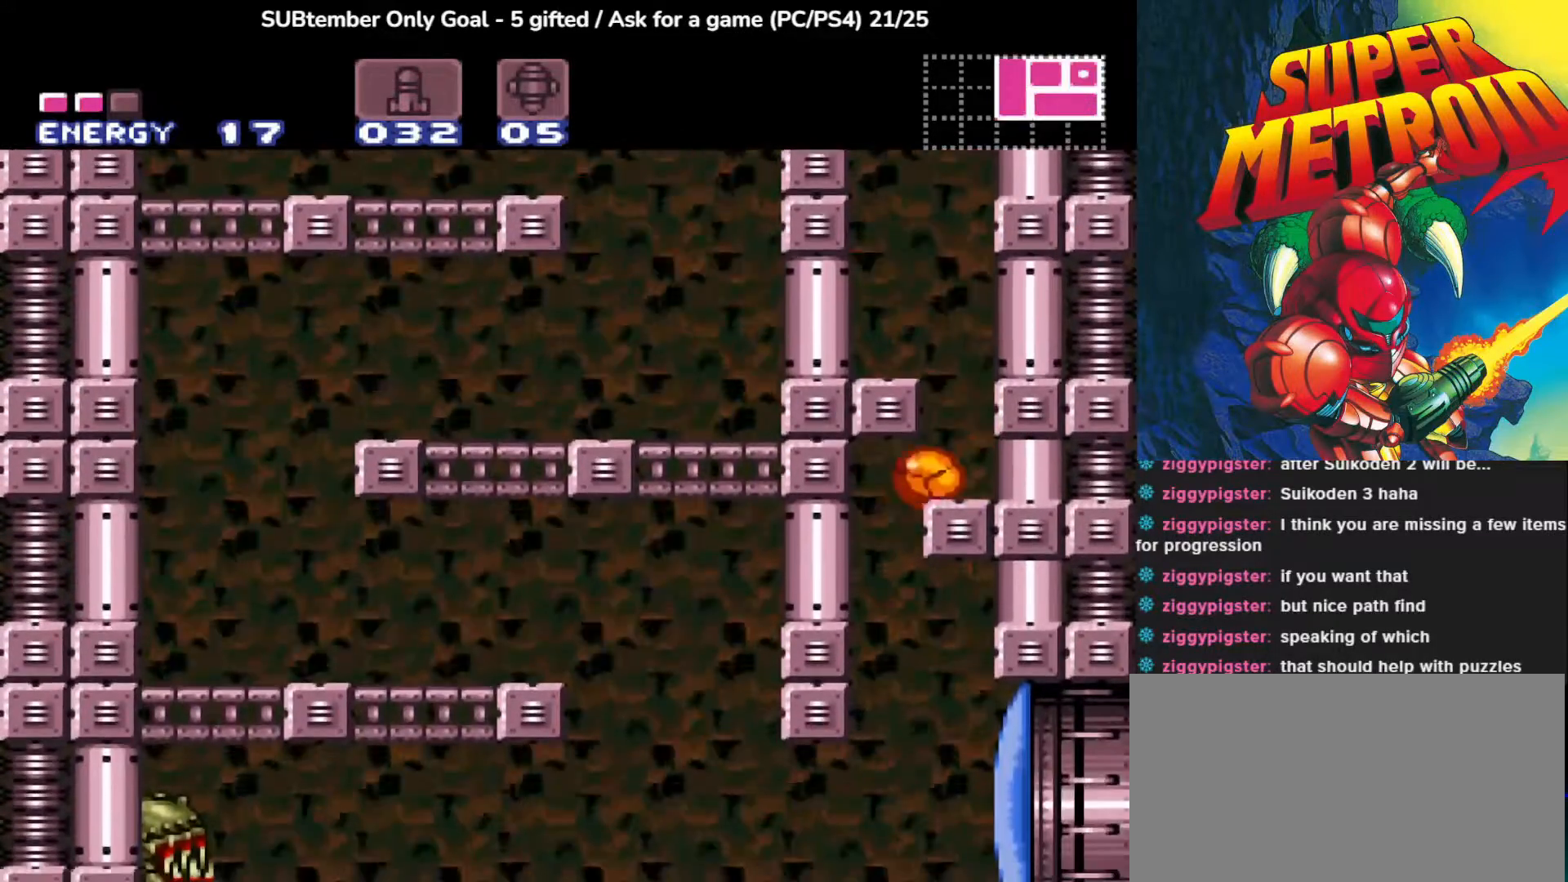
{"buttons": [], "left_stick": "center", "events": [[50, "DPAD_LEFT", "up"], [217, "DPAD_UP", "down"], [367, "DPAD_UP", "up"]]}
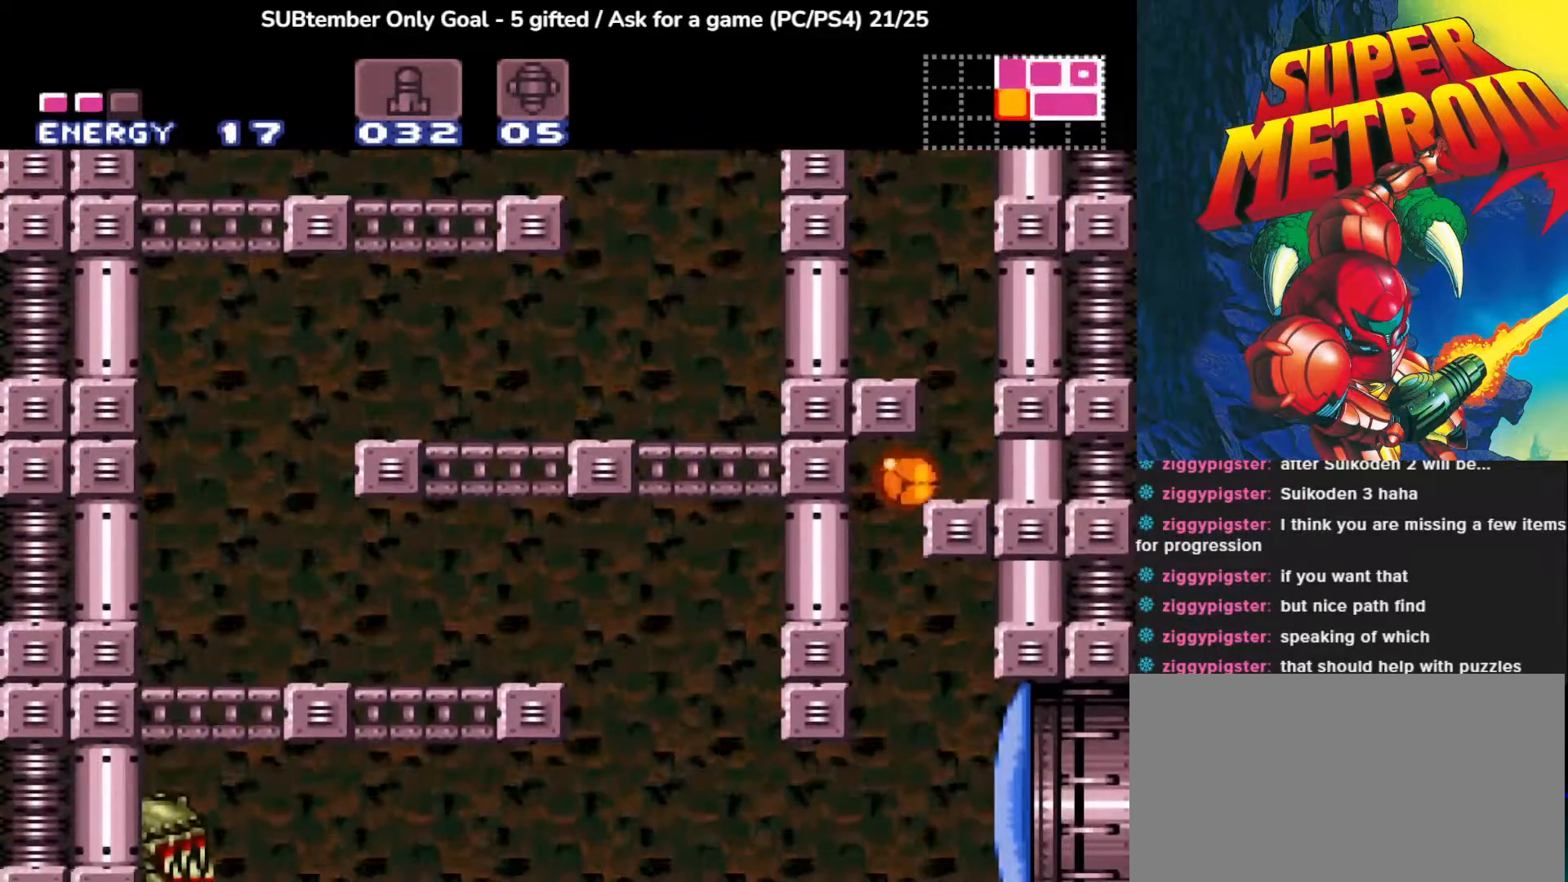
{"buttons": [], "left_stick": "center", "events": [[83, "DPAD_LEFT", "down"], [200, "DPAD_LEFT", "up"], [267, "DPAD_UP", "down"], [450, "DPAD_UP", "up"]]}
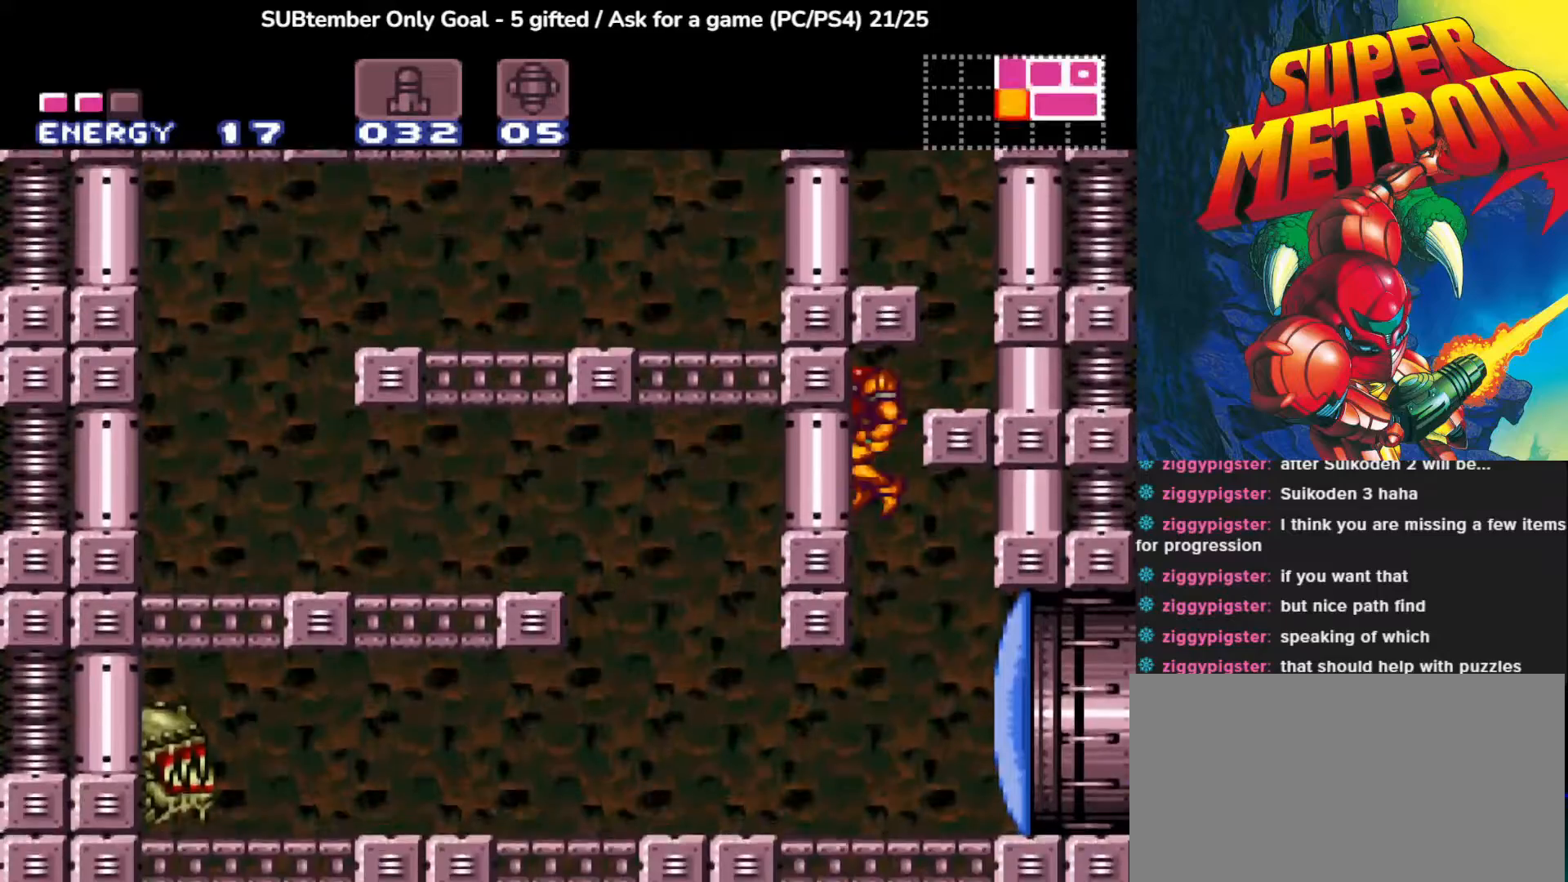
{"buttons": ["DPAD_LEFT"], "left_stick": "center", "events": [[183, "DPAD_LEFT", "down"]]}
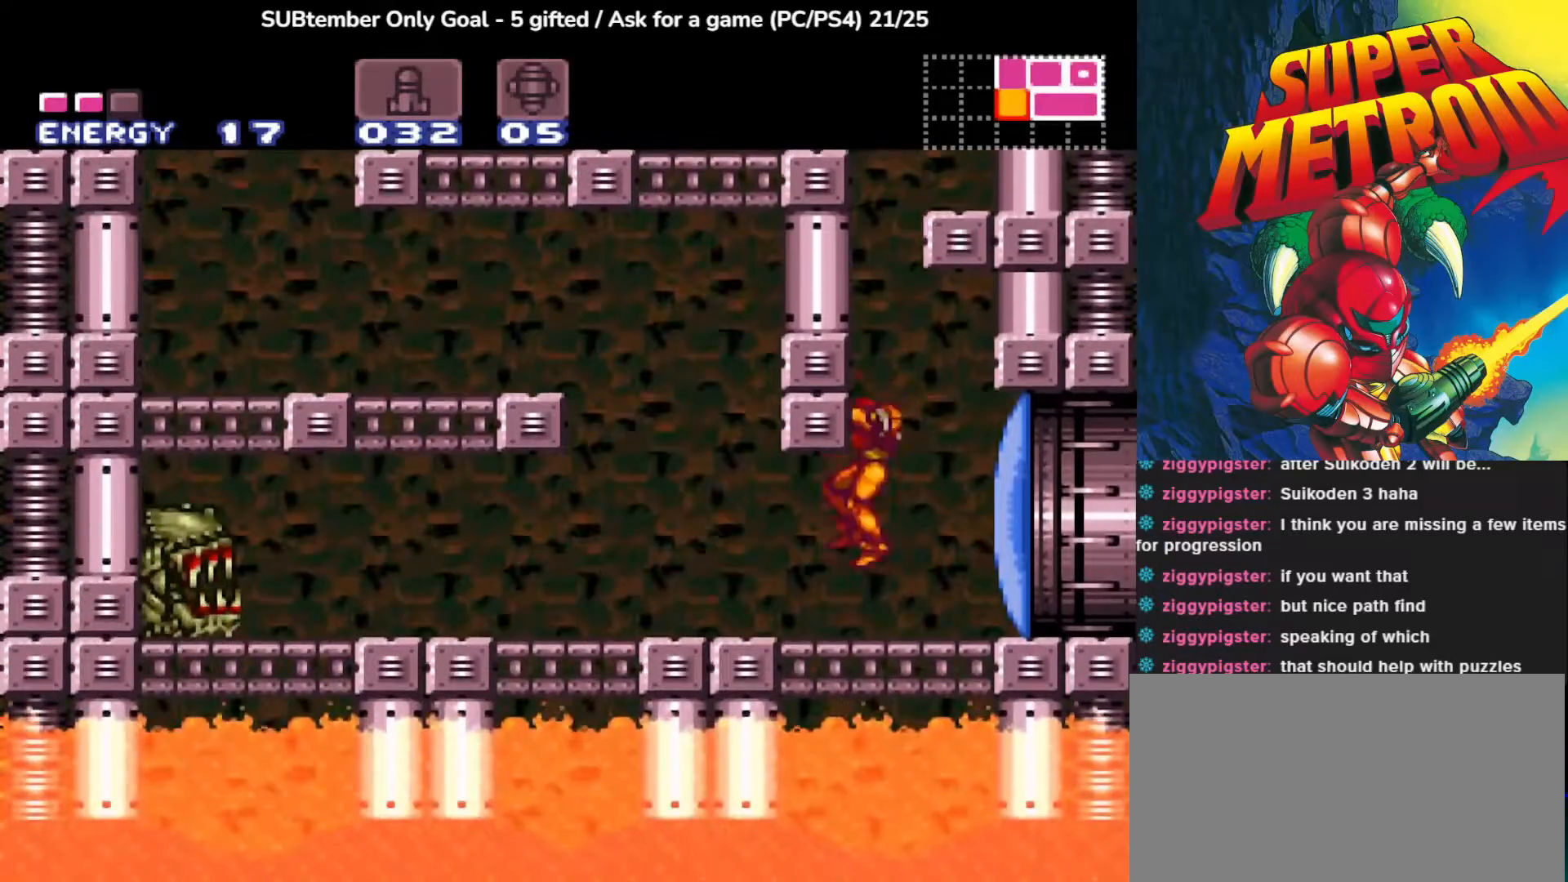
{"buttons": ["CROSS", "DPAD_LEFT"], "left_stick": "center", "events": [[283, "CROSS", "down"]]}
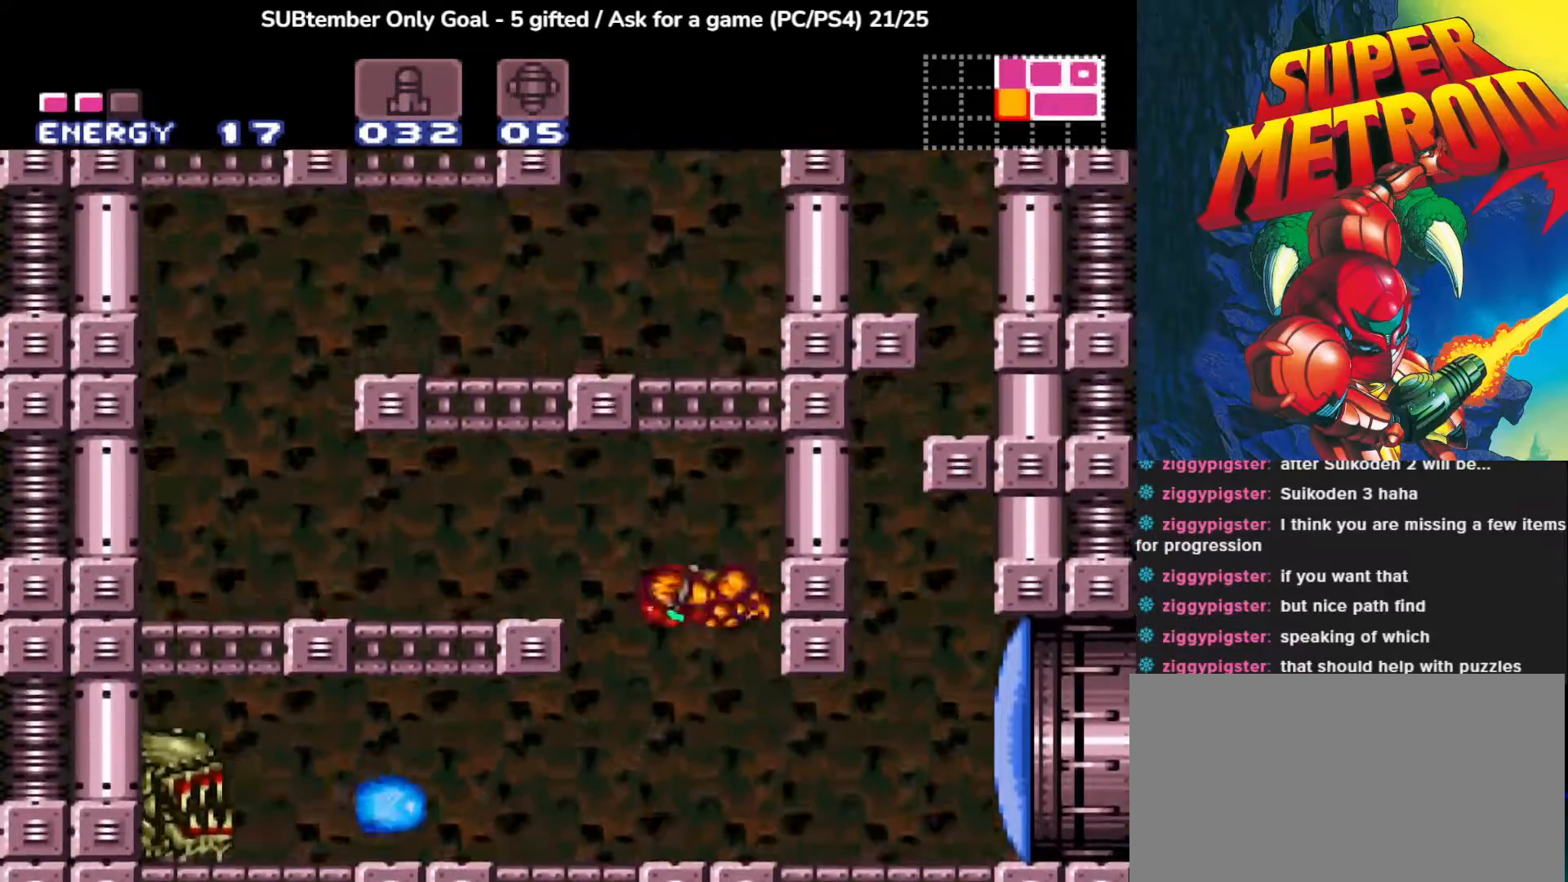
{"buttons": ["DPAD_LEFT"], "left_stick": "center", "events": [[333, "CROSS", "up"]]}
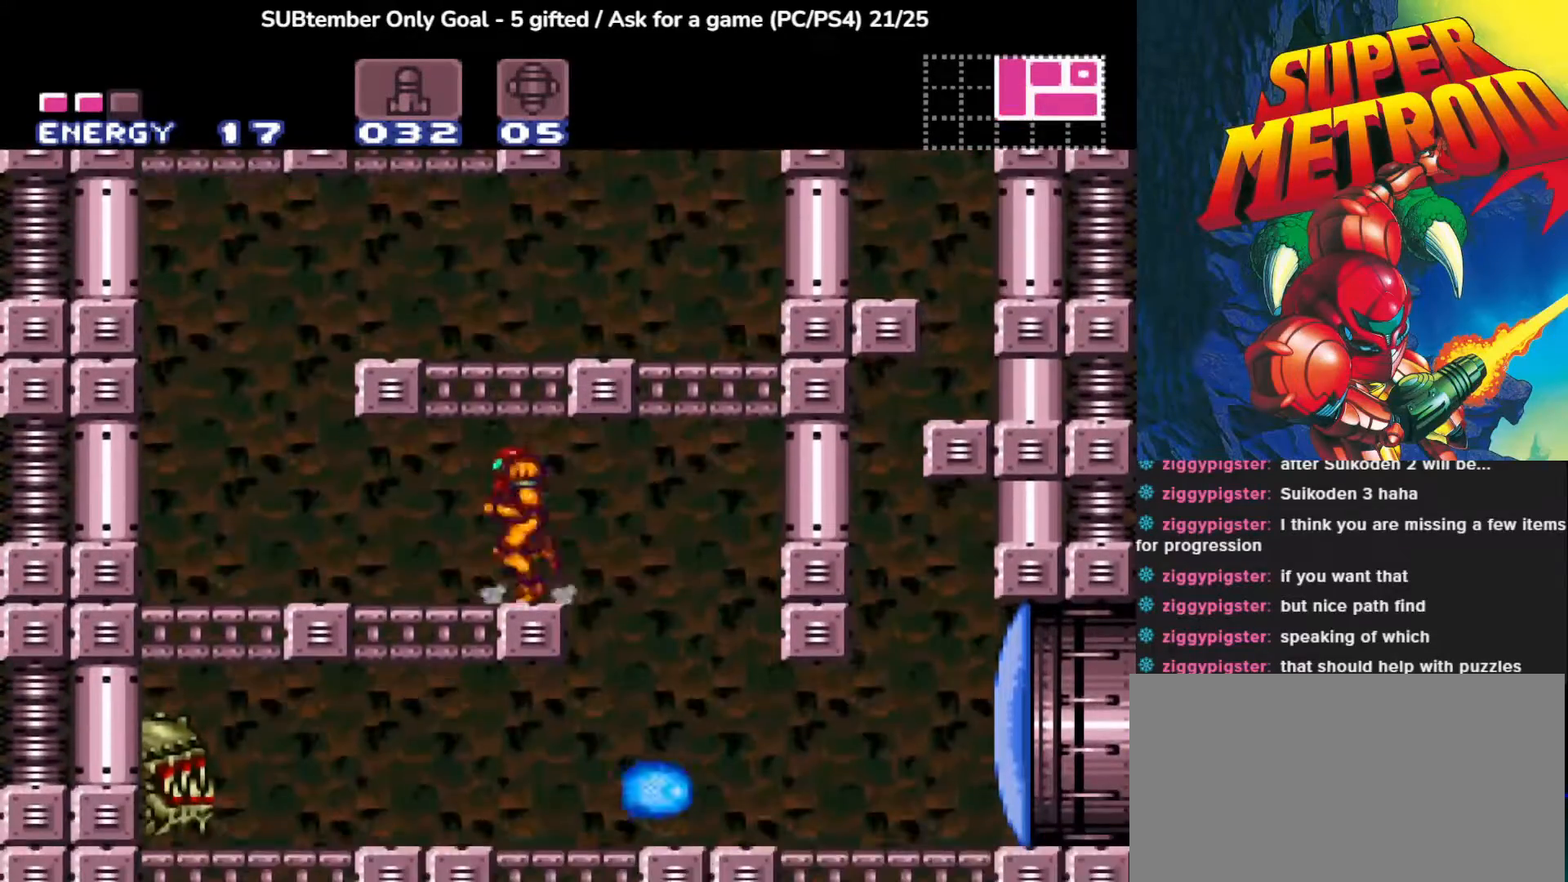
{"buttons": [], "left_stick": "center", "events": [[450, "DPAD_LEFT", "up"]]}
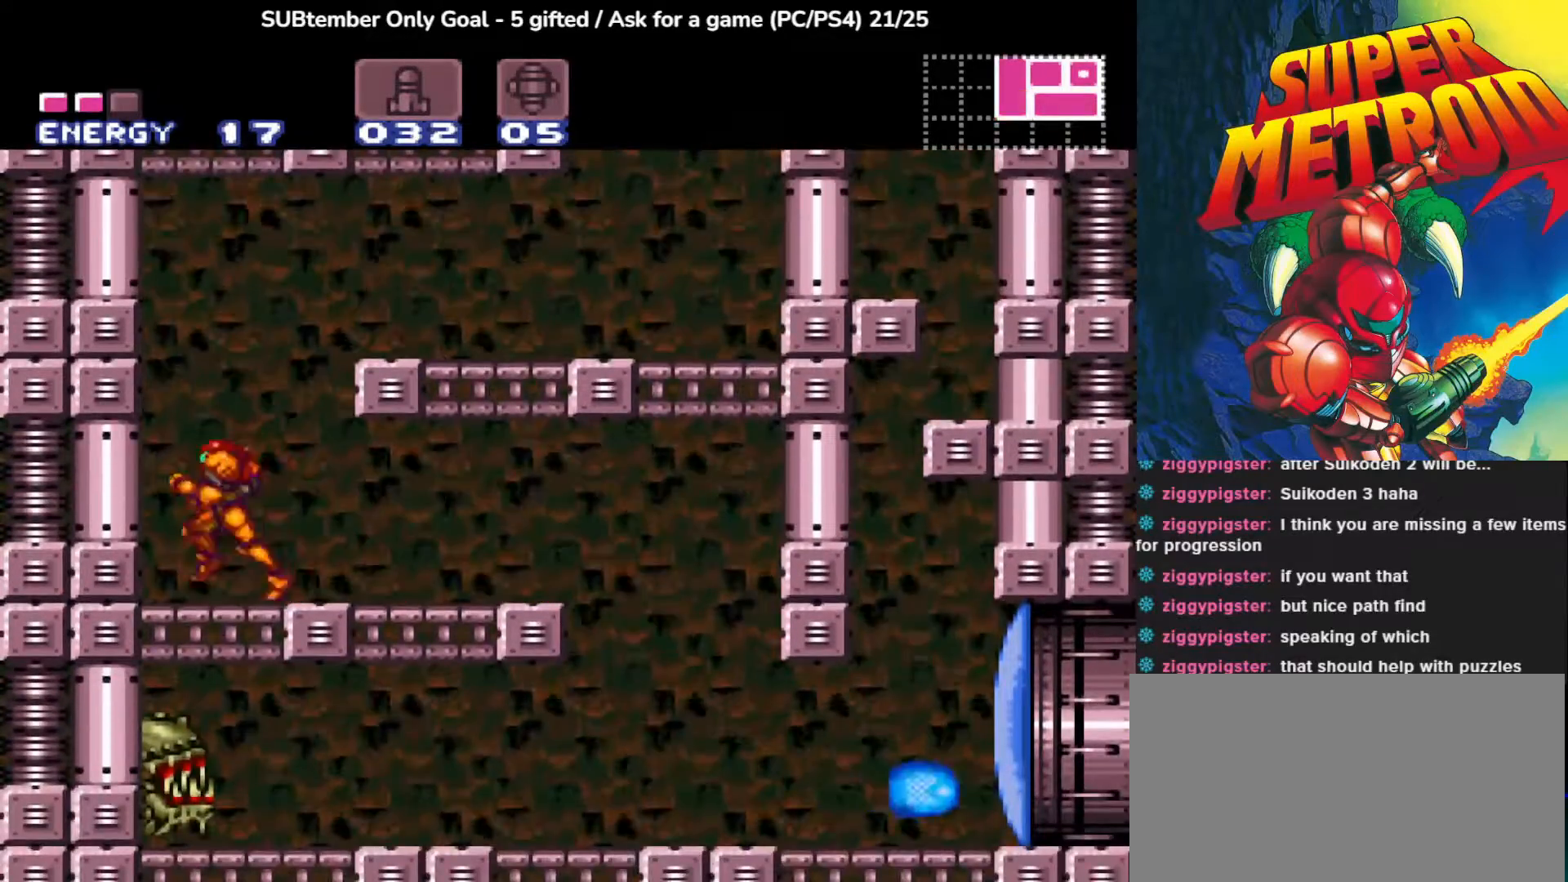
{"buttons": ["CROSS", "DPAD_RIGHT"], "left_stick": "center", "events": [[67, "DPAD_RIGHT", "down"], [133, "CROSS", "down"]]}
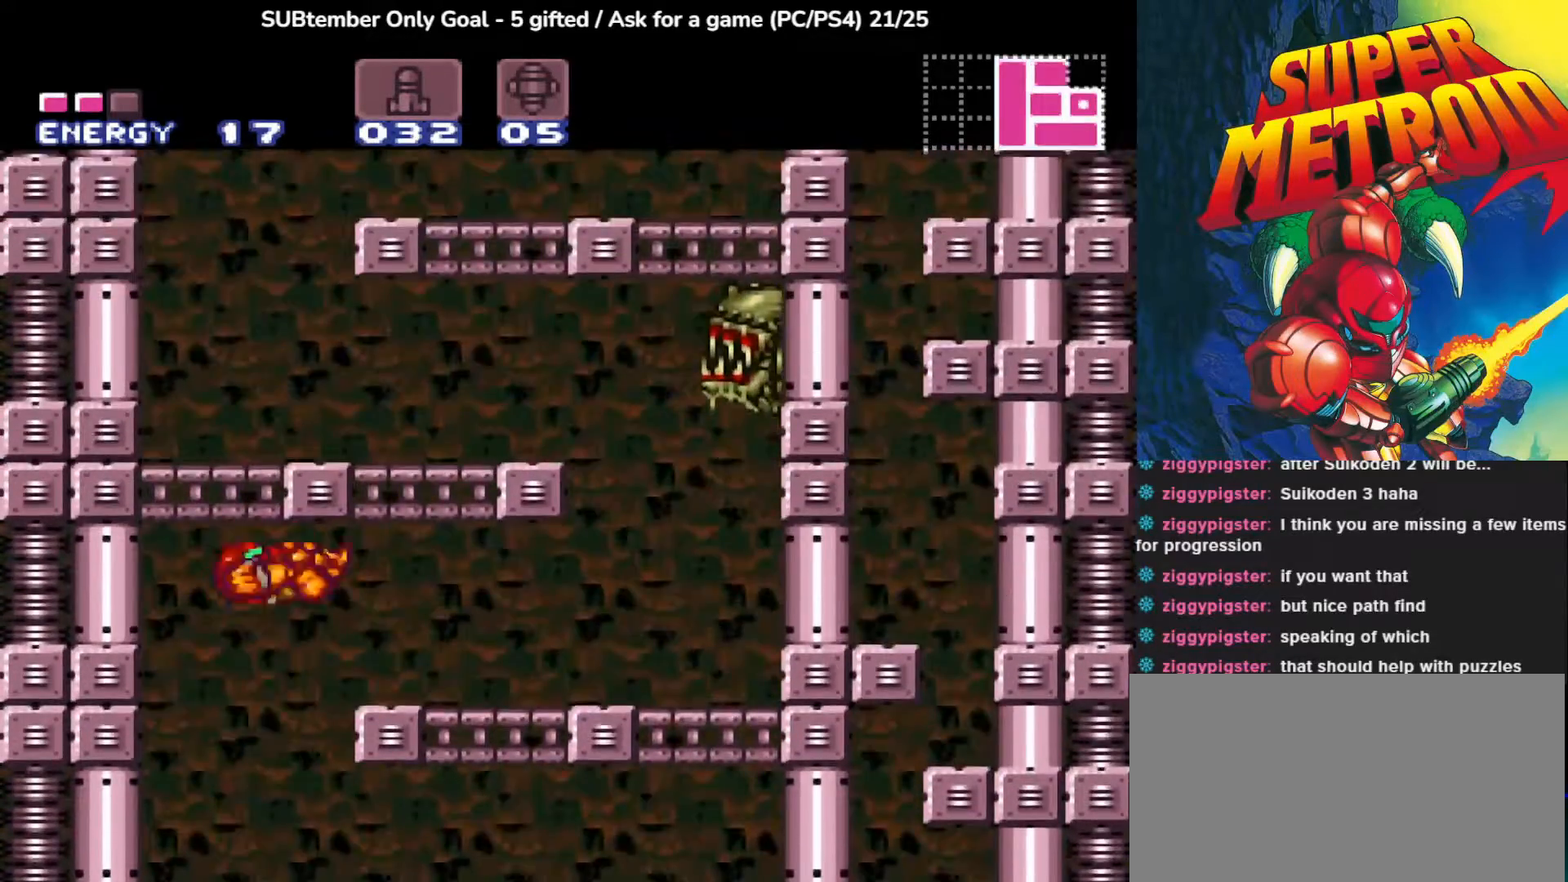
{"buttons": ["DPAD_RIGHT"], "left_stick": "center", "events": [[150, "CROSS", "up"]]}
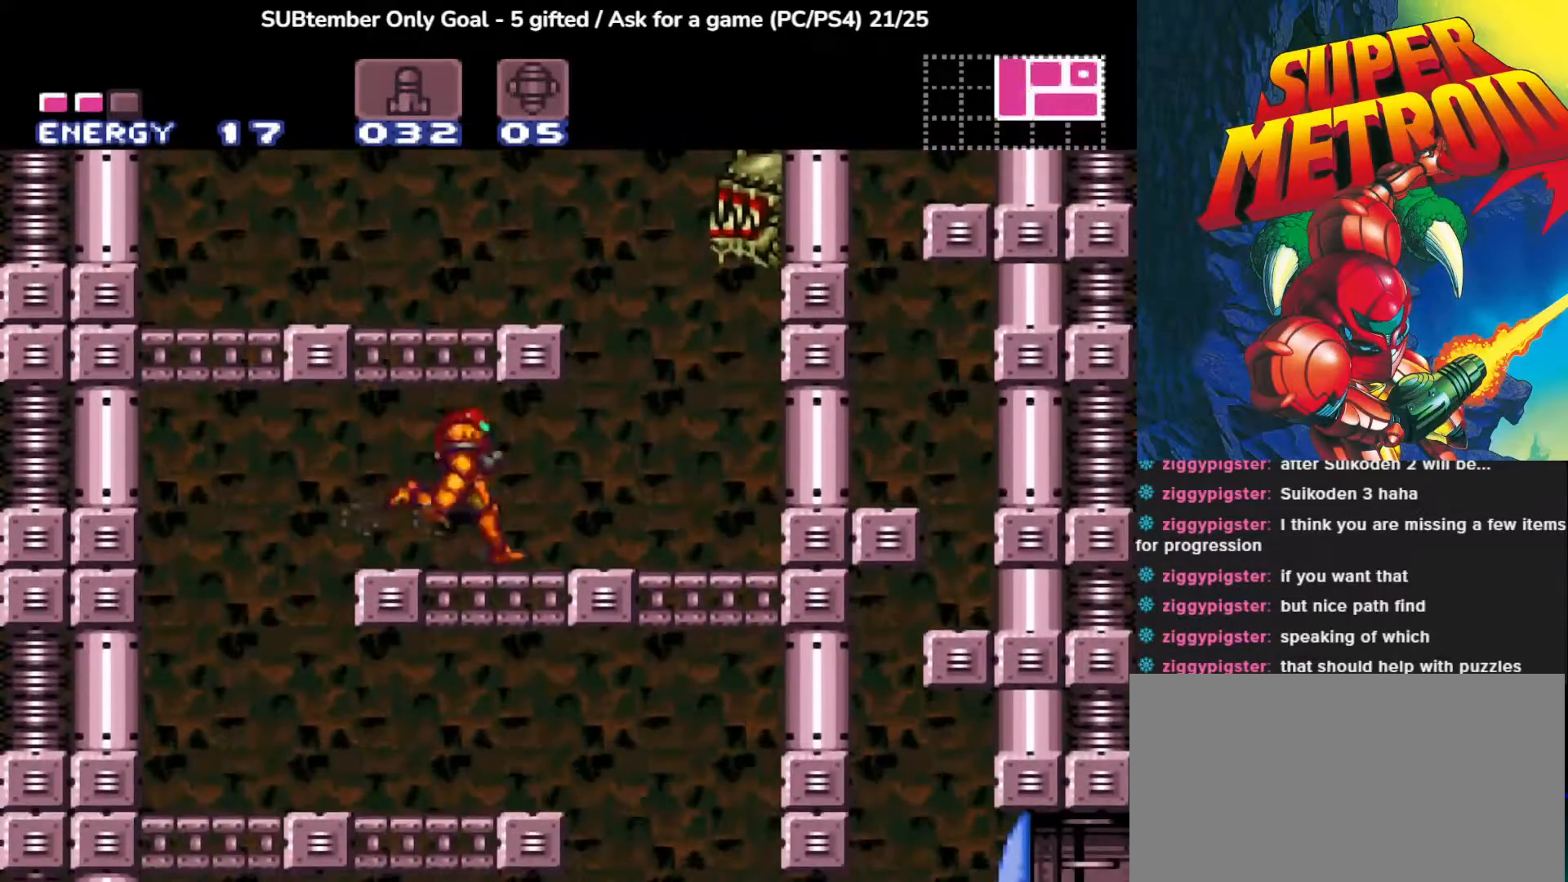
{"buttons": [], "left_stick": "center", "events": [[133, "DPAD_RIGHT", "up"]]}
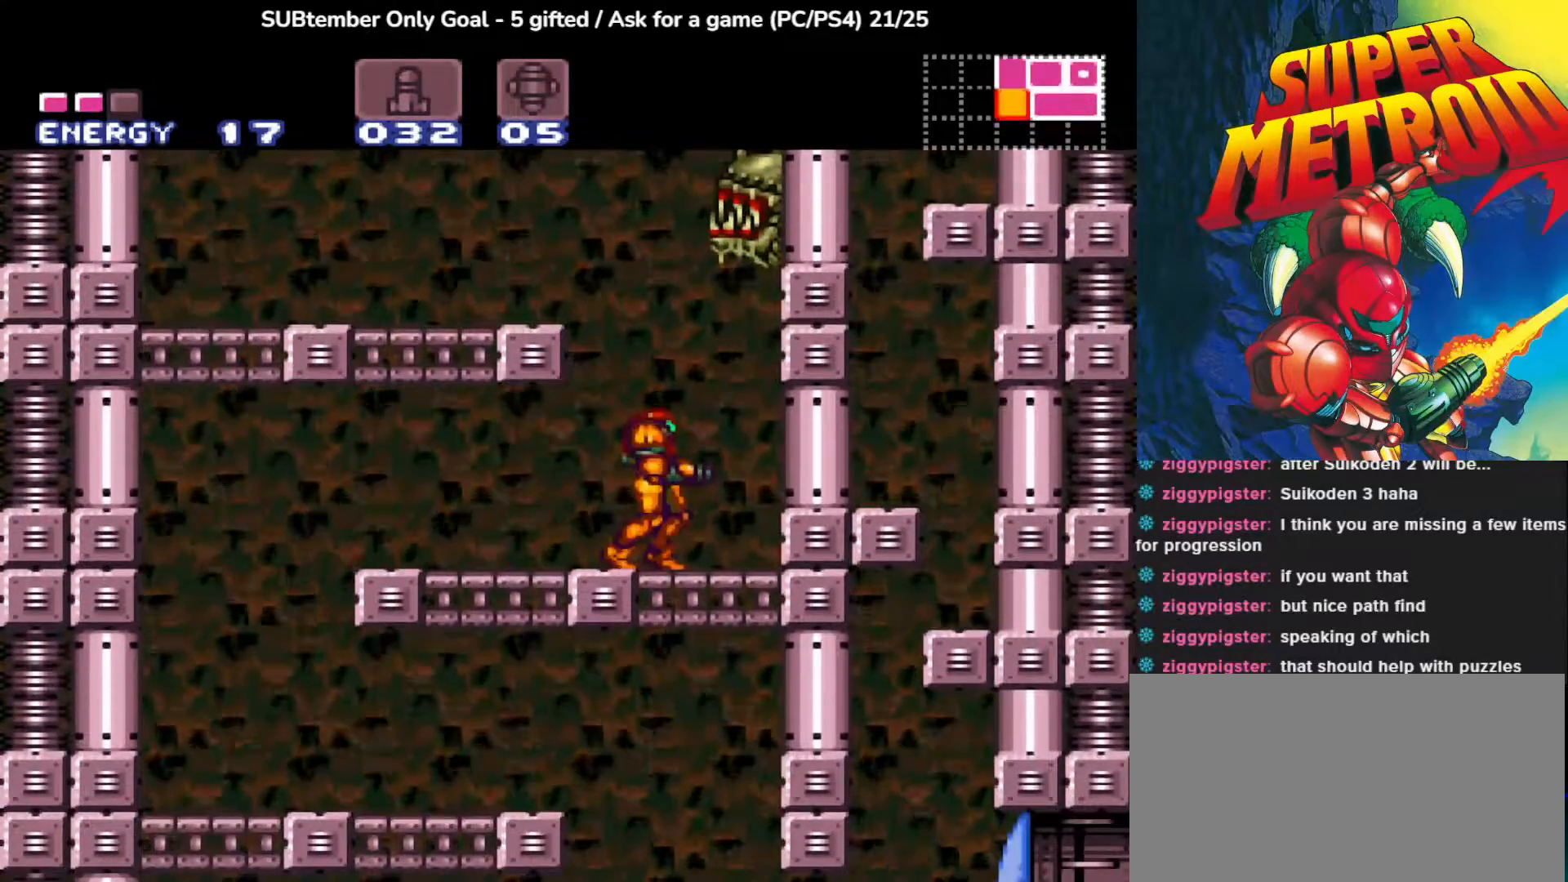
{"buttons": [], "left_stick": "center", "events": [[150, "DPAD_LEFT", "down"], [233, "DPAD_LEFT", "up"]]}
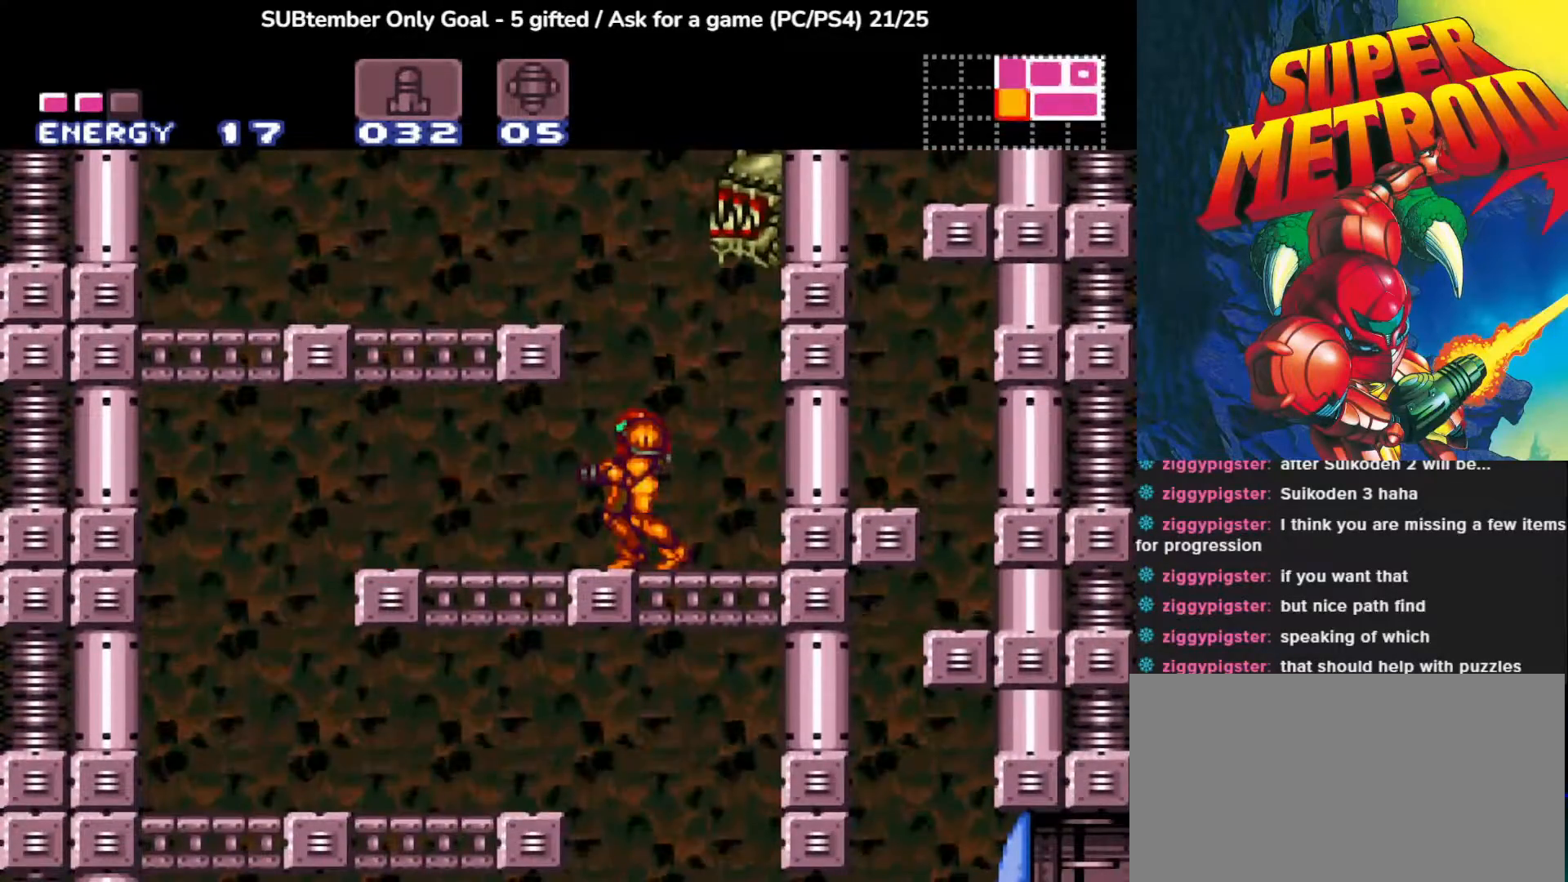
{"buttons": [], "left_stick": "center", "events": []}
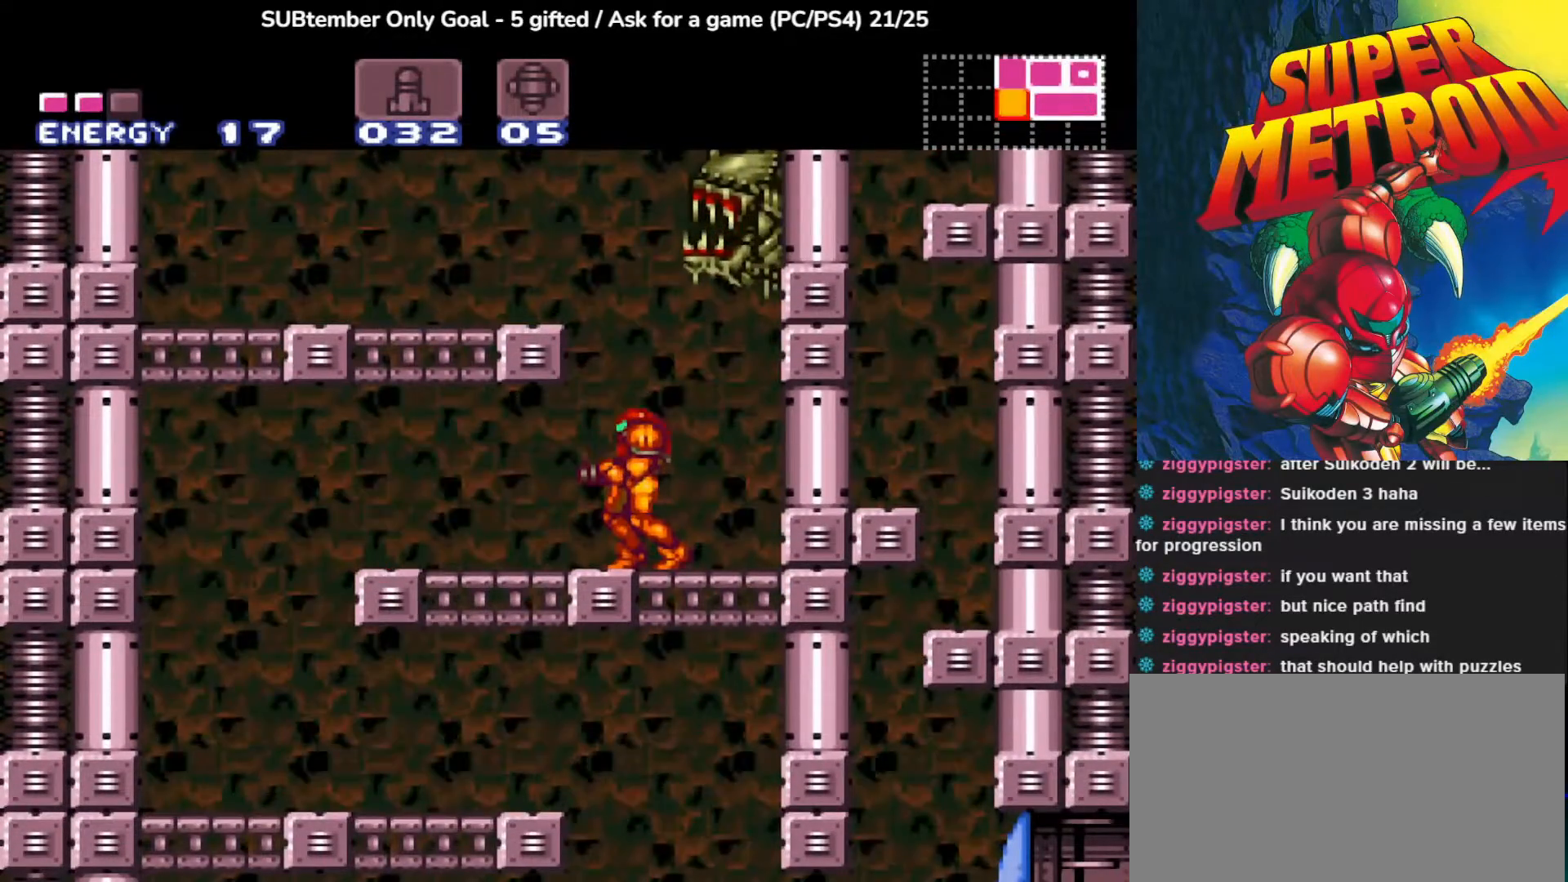
{"buttons": [], "left_stick": "center", "events": []}
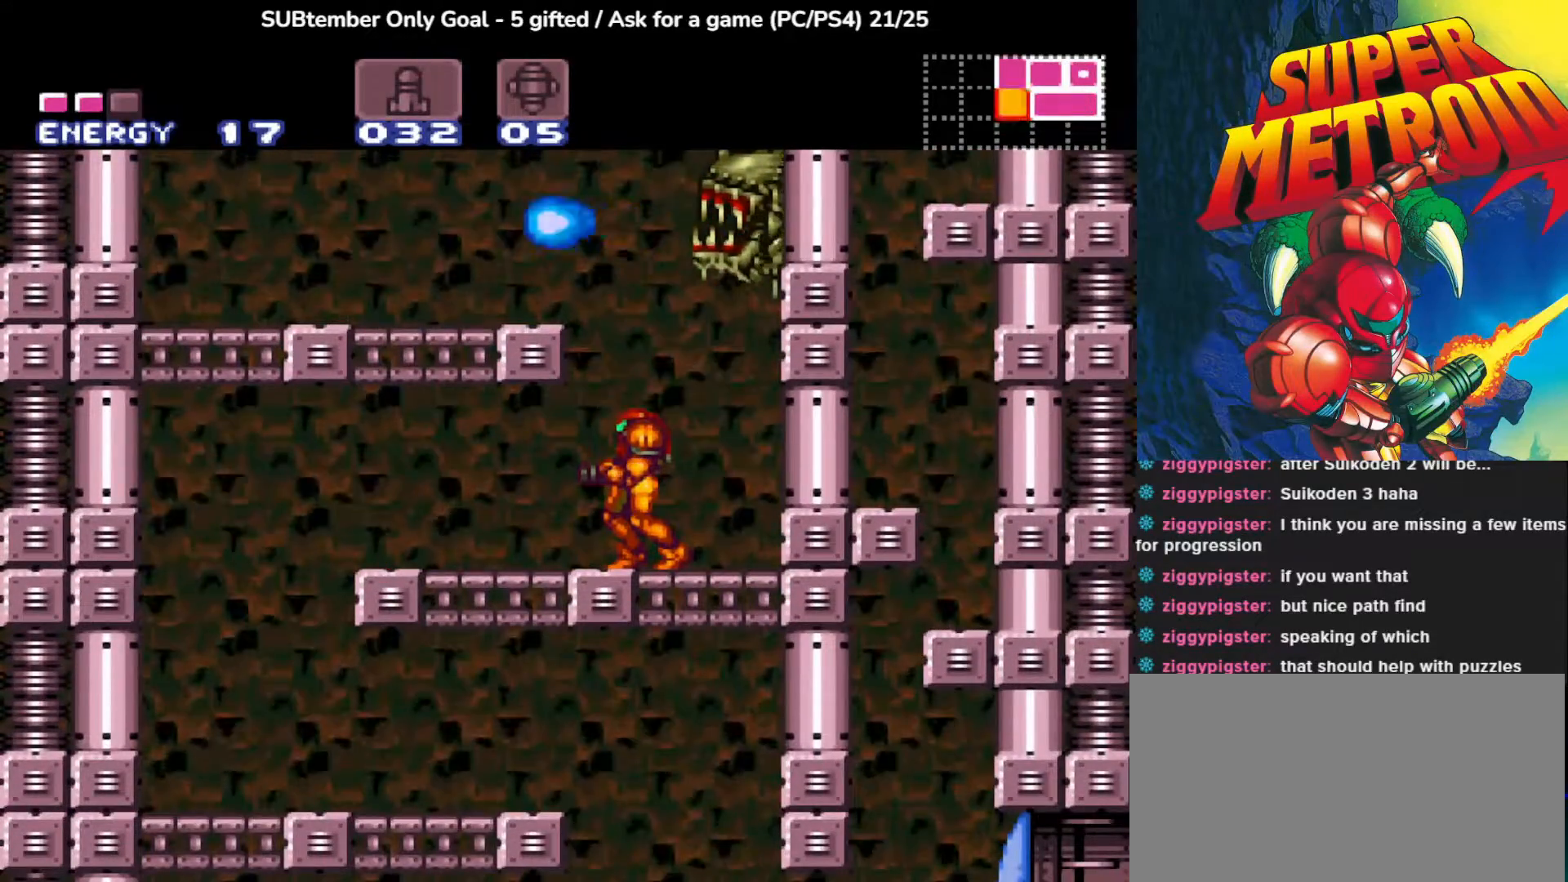
{"buttons": ["CROSS", "DPAD_LEFT"], "left_stick": "center", "events": [[117, "DPAD_LEFT", "down"], [150, "CROSS", "down"]]}
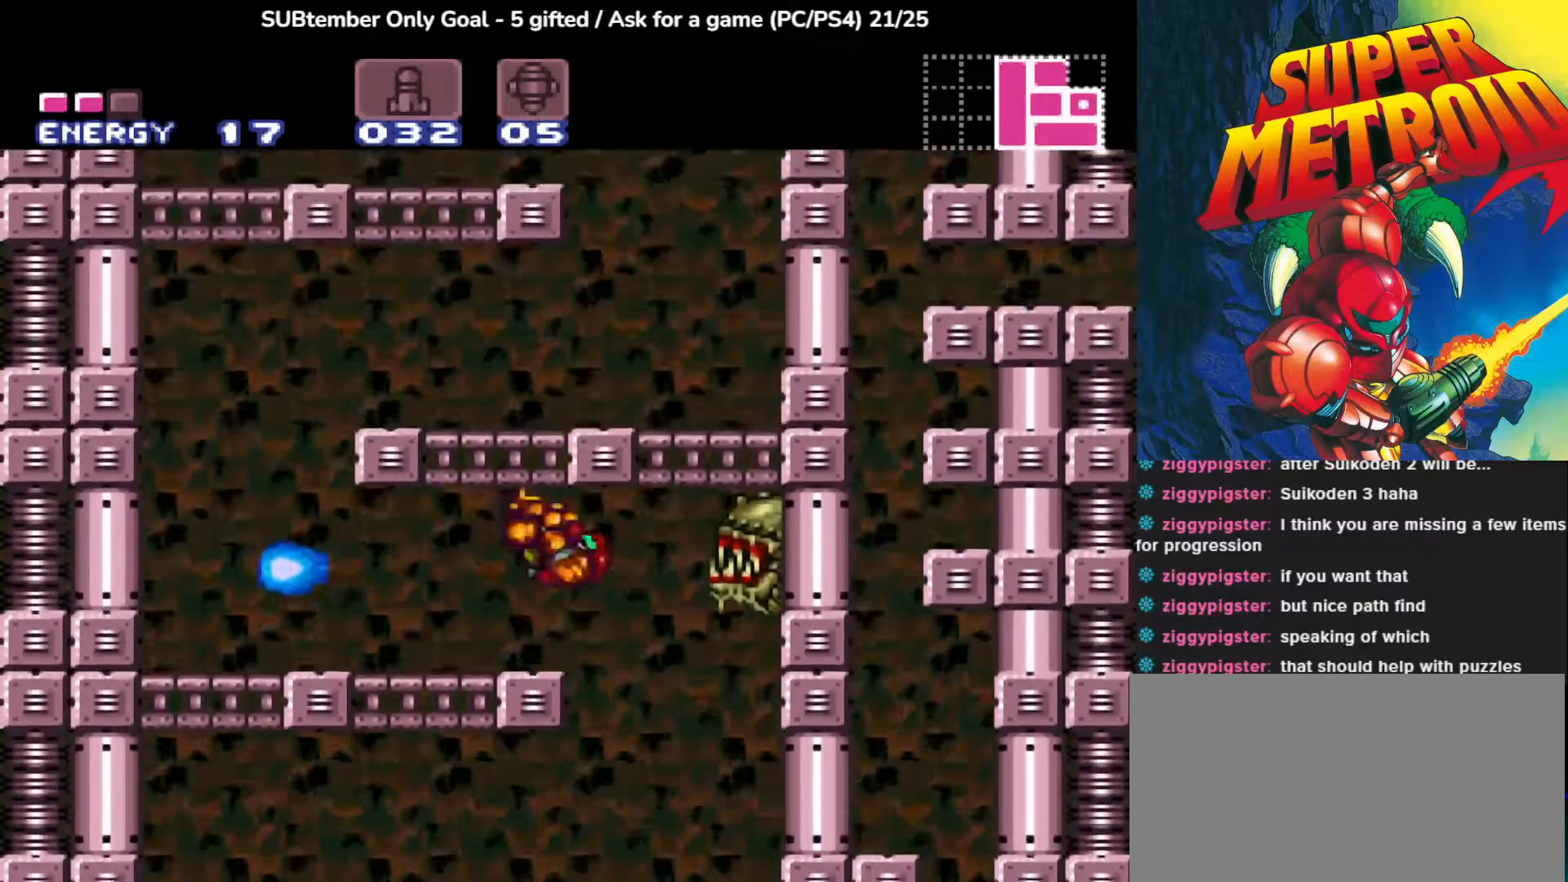
{"buttons": ["DPAD_LEFT"], "left_stick": "center", "events": [[117, "CROSS", "up"]]}
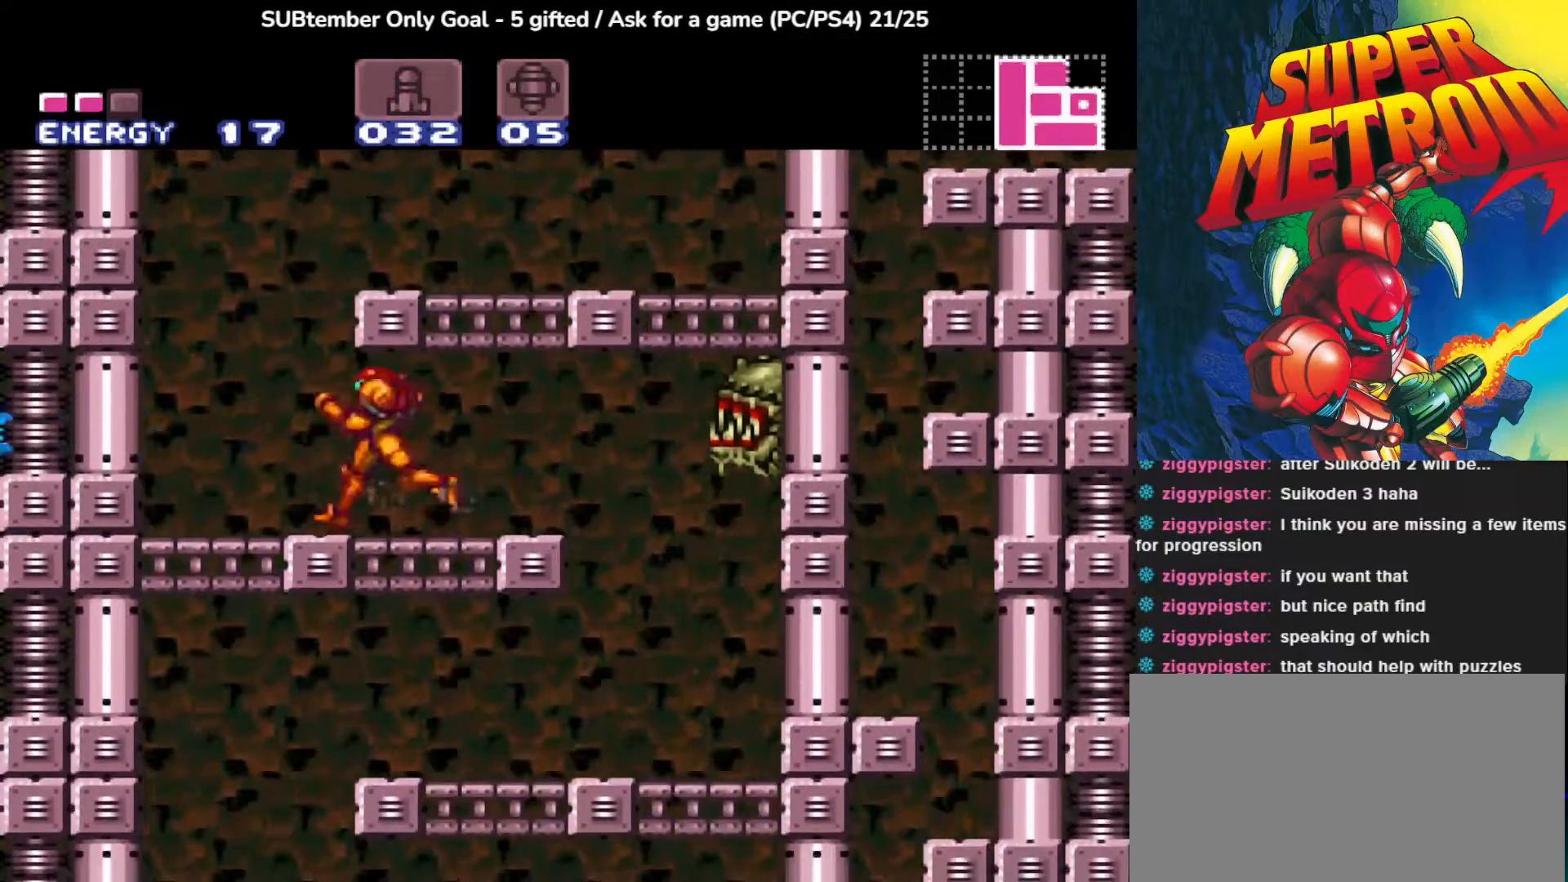
{"buttons": ["CROSS", "DPAD_RIGHT"], "left_stick": "center", "events": [[17, "DPAD_LEFT", "up"], [183, "CROSS", "down"], [267, "DPAD_RIGHT", "down"]]}
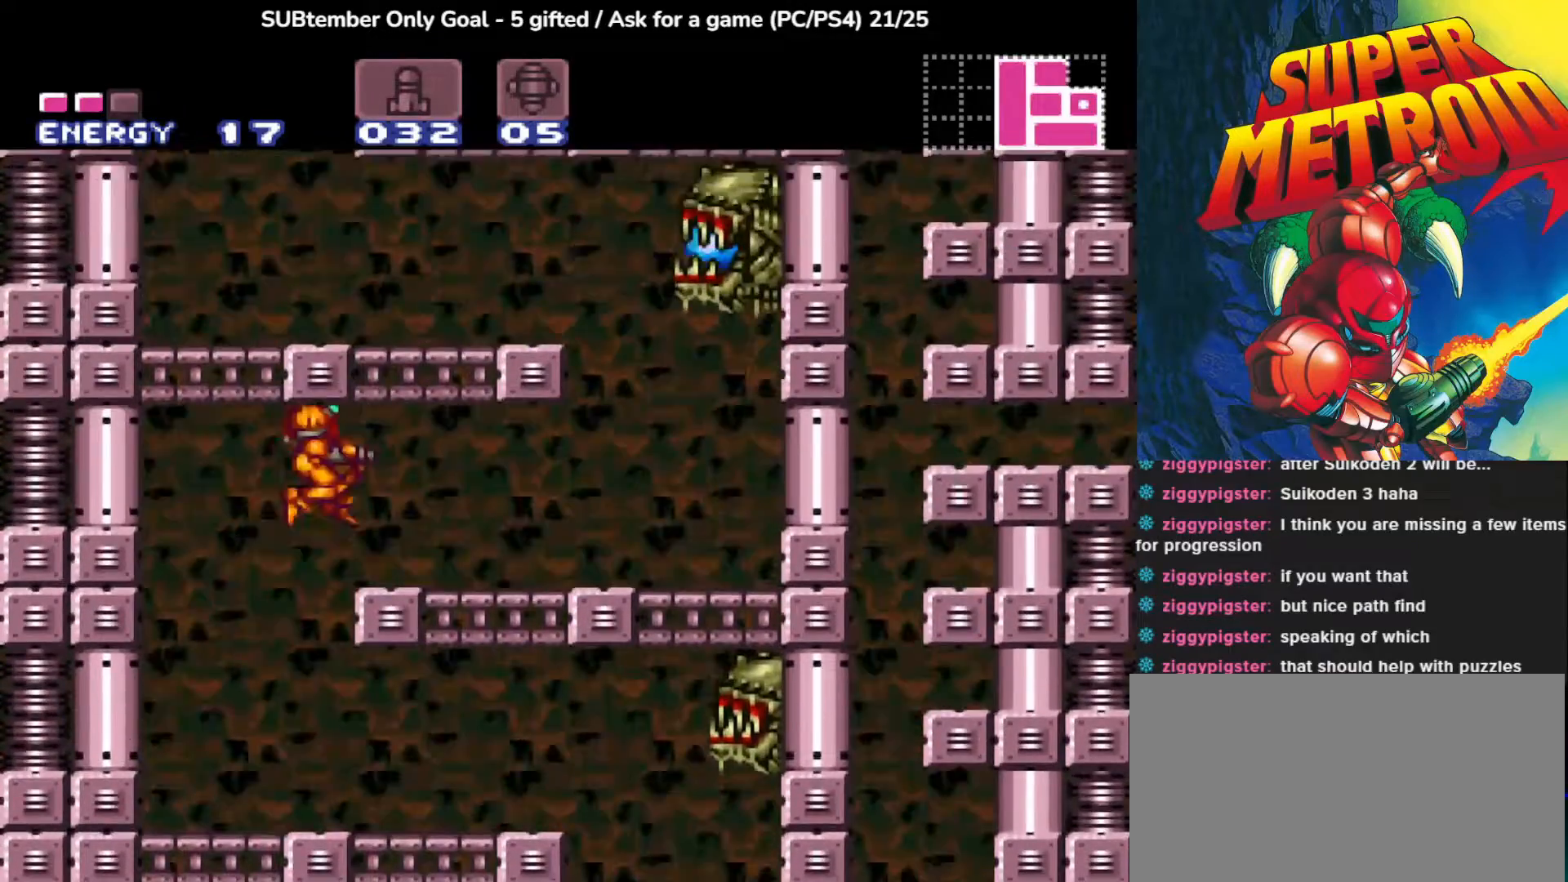
{"buttons": ["DPAD_RIGHT"], "left_stick": "center", "events": [[150, "CROSS", "up"]]}